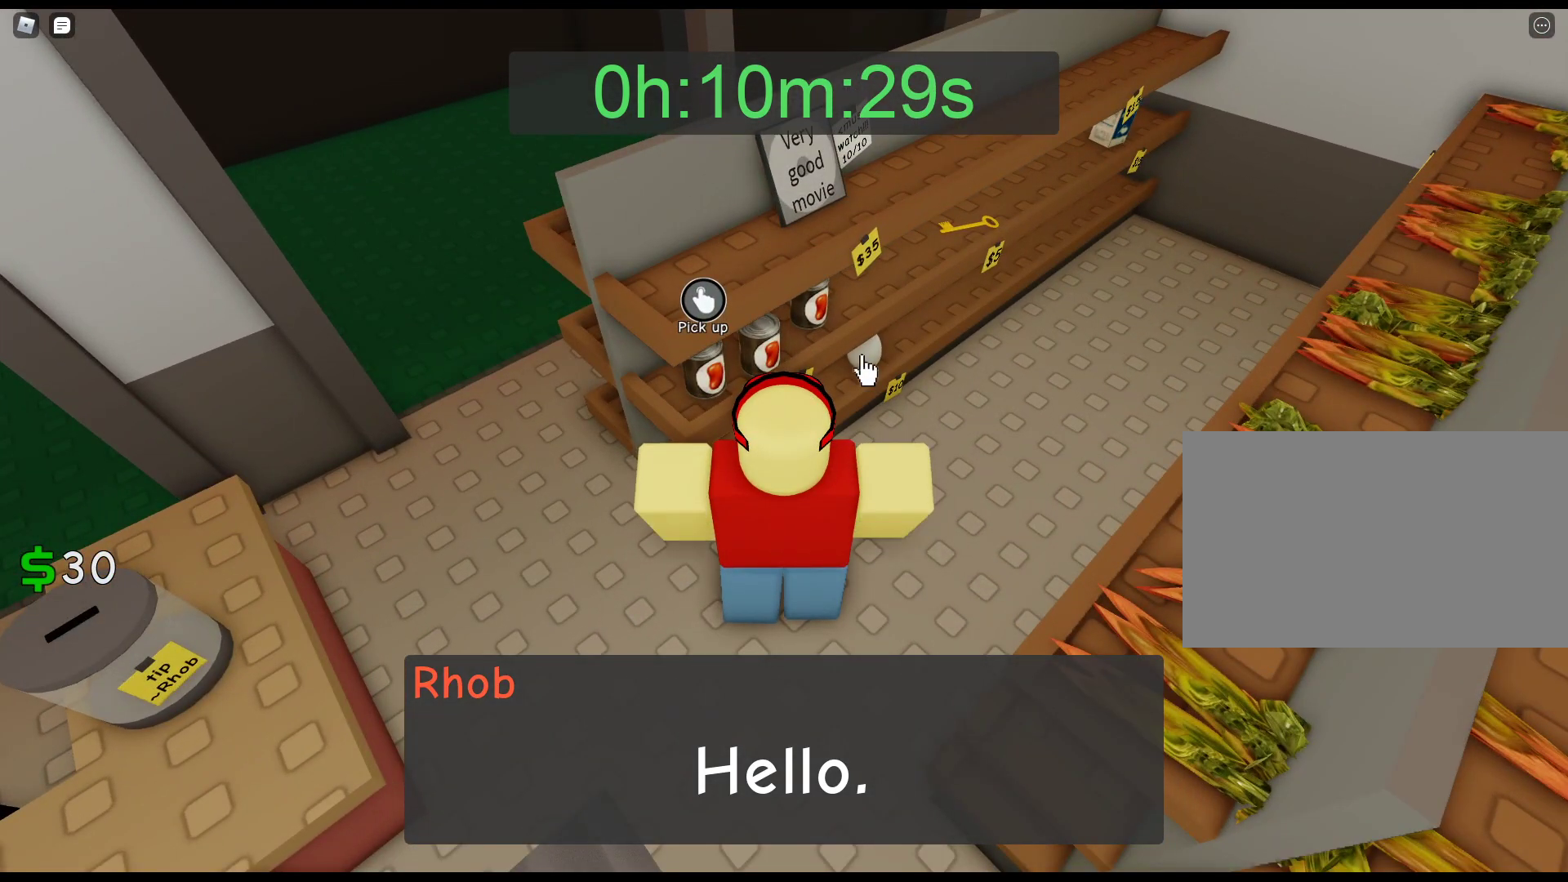
Gameplay with keyboard and mouse; each line is a JSON object with the keys and mouse buttons held at the frame after it. "events" lists presses ("down") and releases ("up") of "1", "2", "3", "4", "5", "a", "alt", "c", "caps_lock", "ctrl", "d", "e", "f", "g", "q", "r", "s", "shift", "space", "t", "tab", "v", "w", "x", "z", "mouse_left", "mouse_wheel" and "mouse_right" between this image and that frame as [ms after this image, input, new state], when the widget could be followed in between. "mouse_left", "mouse_wheel", "mouse_right" = the "left", "wheel", "right" buttons of the "mouse" list. No other keys are recorded. "wheel" means that the mouse wheel is clicked or scrolled. Not read: mouse_move.
{"keys": [], "mouse": [], "events": [[17, "mouse_left", "down"], [300, "mouse_left", "up"], [350, "mouse_left", "down"], [483, "mouse_left", "up"]]}
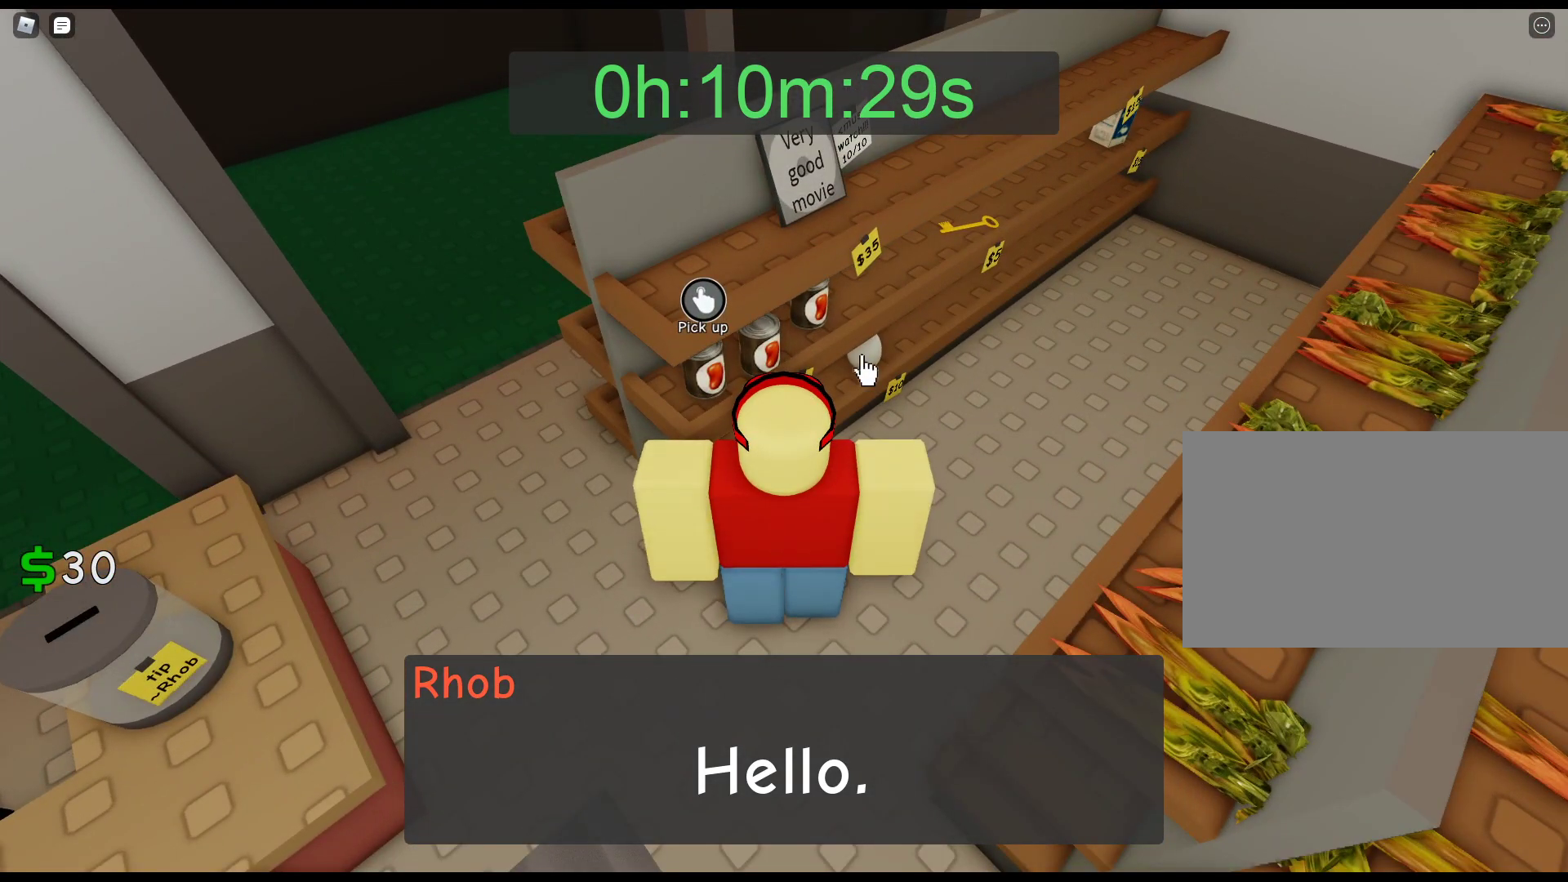
{"keys": ["a", "s"], "mouse": [], "events": [[33, "mouse_left", "down"], [133, "mouse_left", "up"], [217, "mouse_left", "down"], [267, "mouse_left", "up"], [367, "mouse_left", "down"], [450, "mouse_left", "up"], [450, "s", "down"], [500, "a", "down"]]}
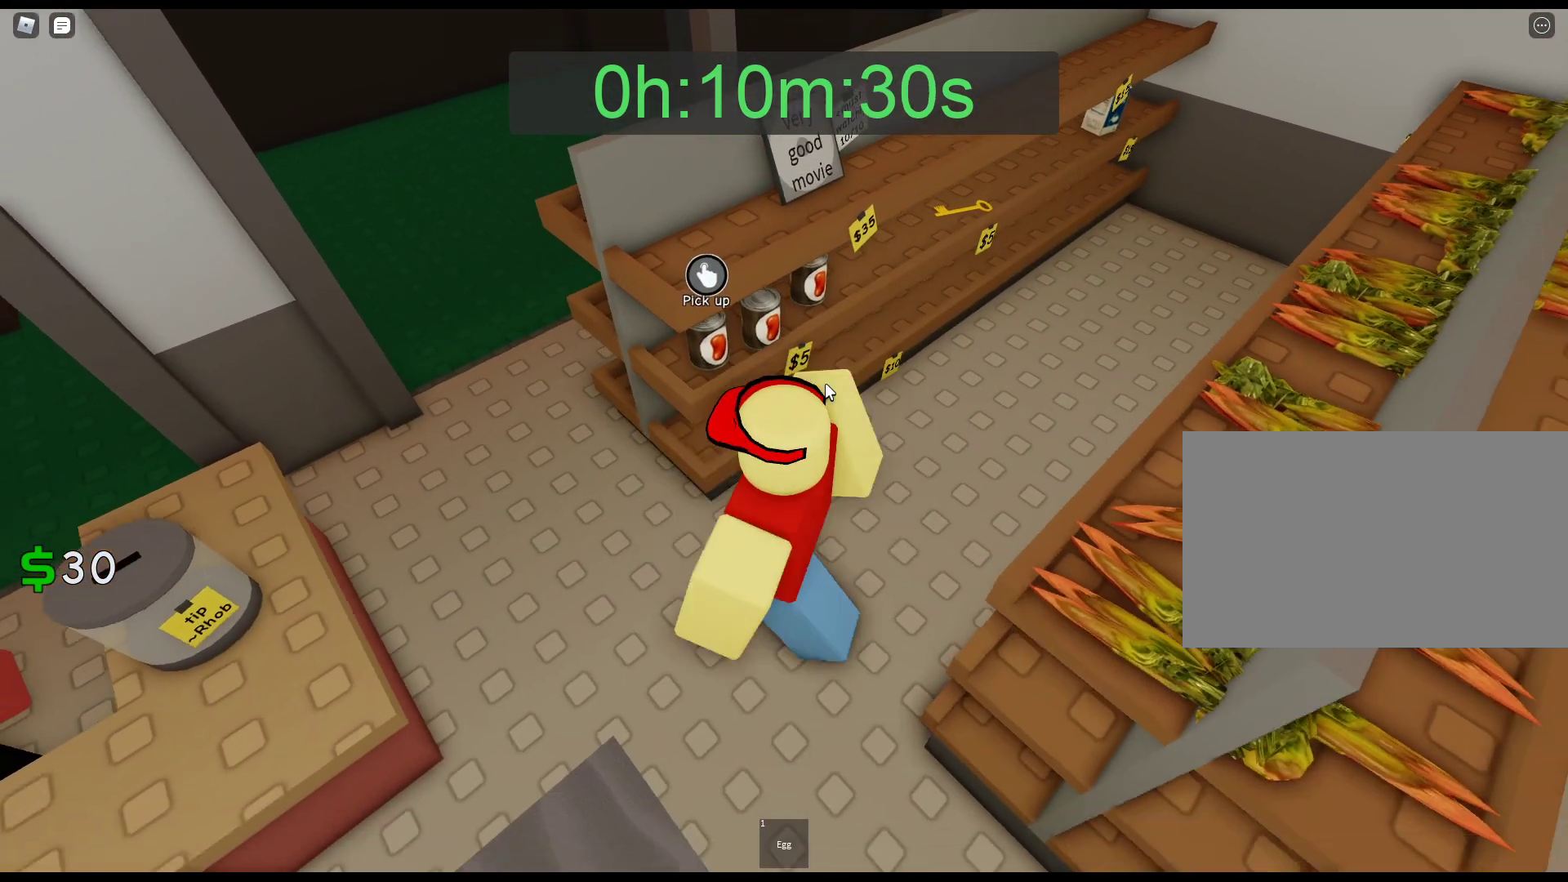
{"keys": ["a", "w"], "mouse": ["right"], "events": [[50, "mouse_right", "down"], [50, "s", "up"], [183, "w", "down"]]}
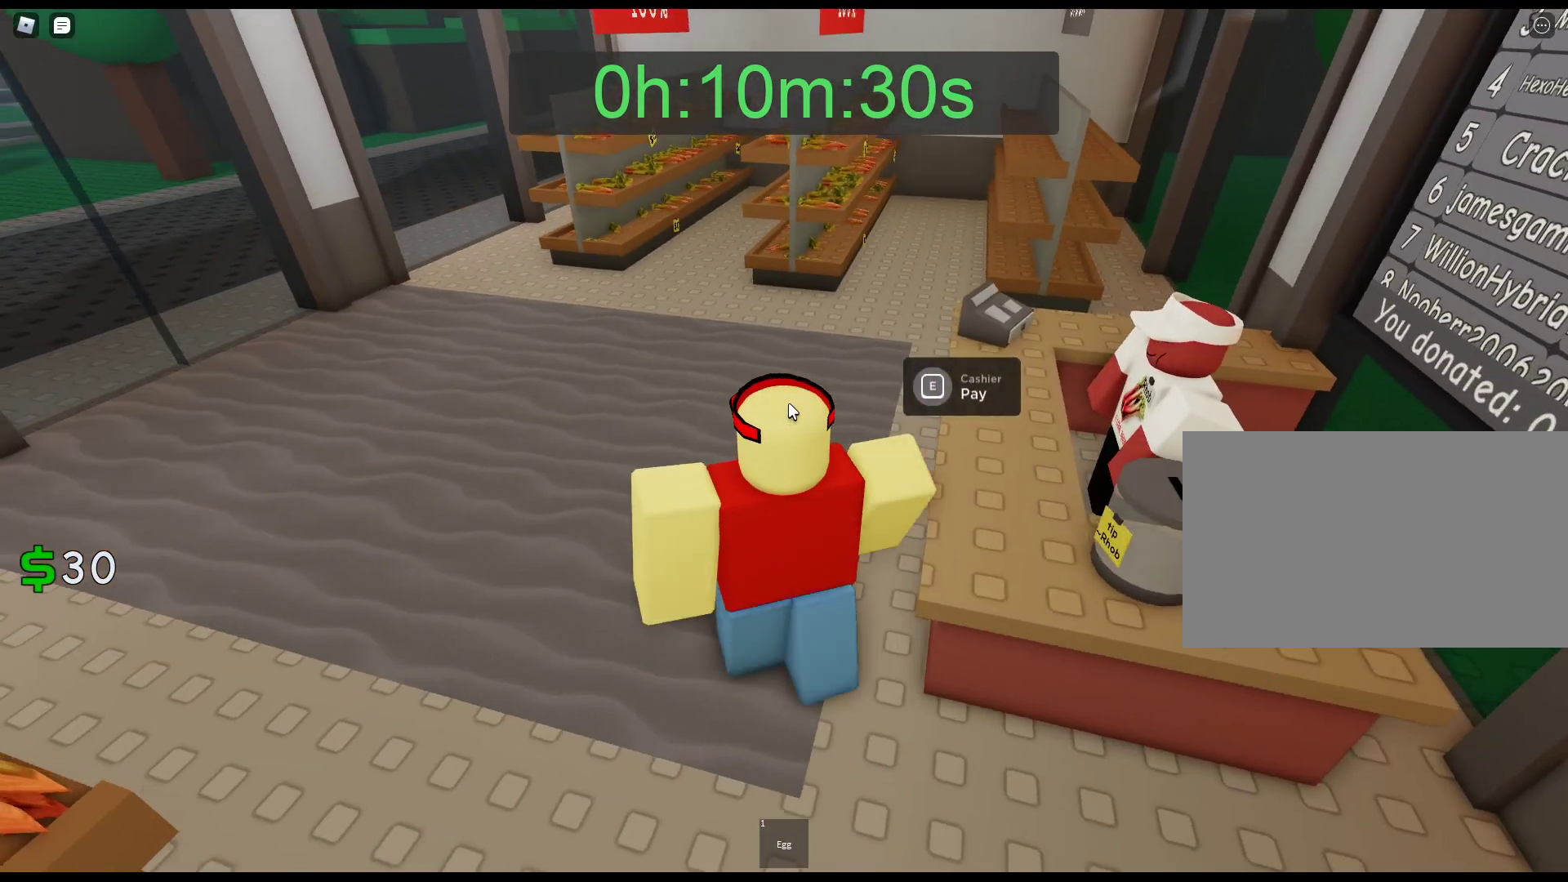
{"keys": ["w"], "mouse": ["right"], "events": [[117, "e", "down"], [167, "a", "up"], [250, "e", "up"]]}
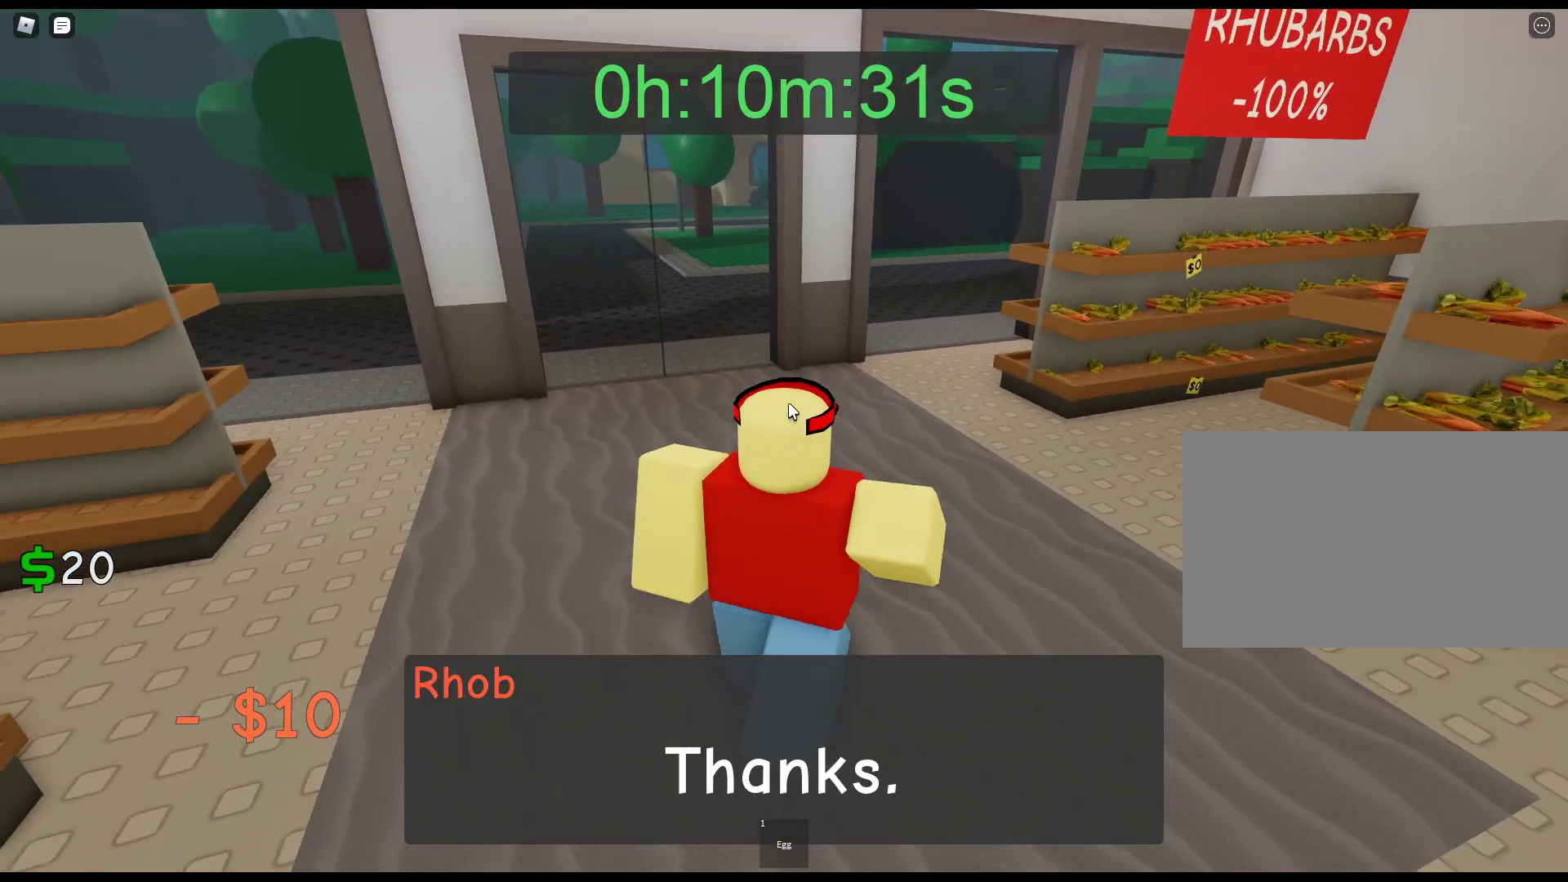
{"keys": ["w"], "mouse": ["right"], "events": [[367, "1", "down"], [450, "1", "up"]]}
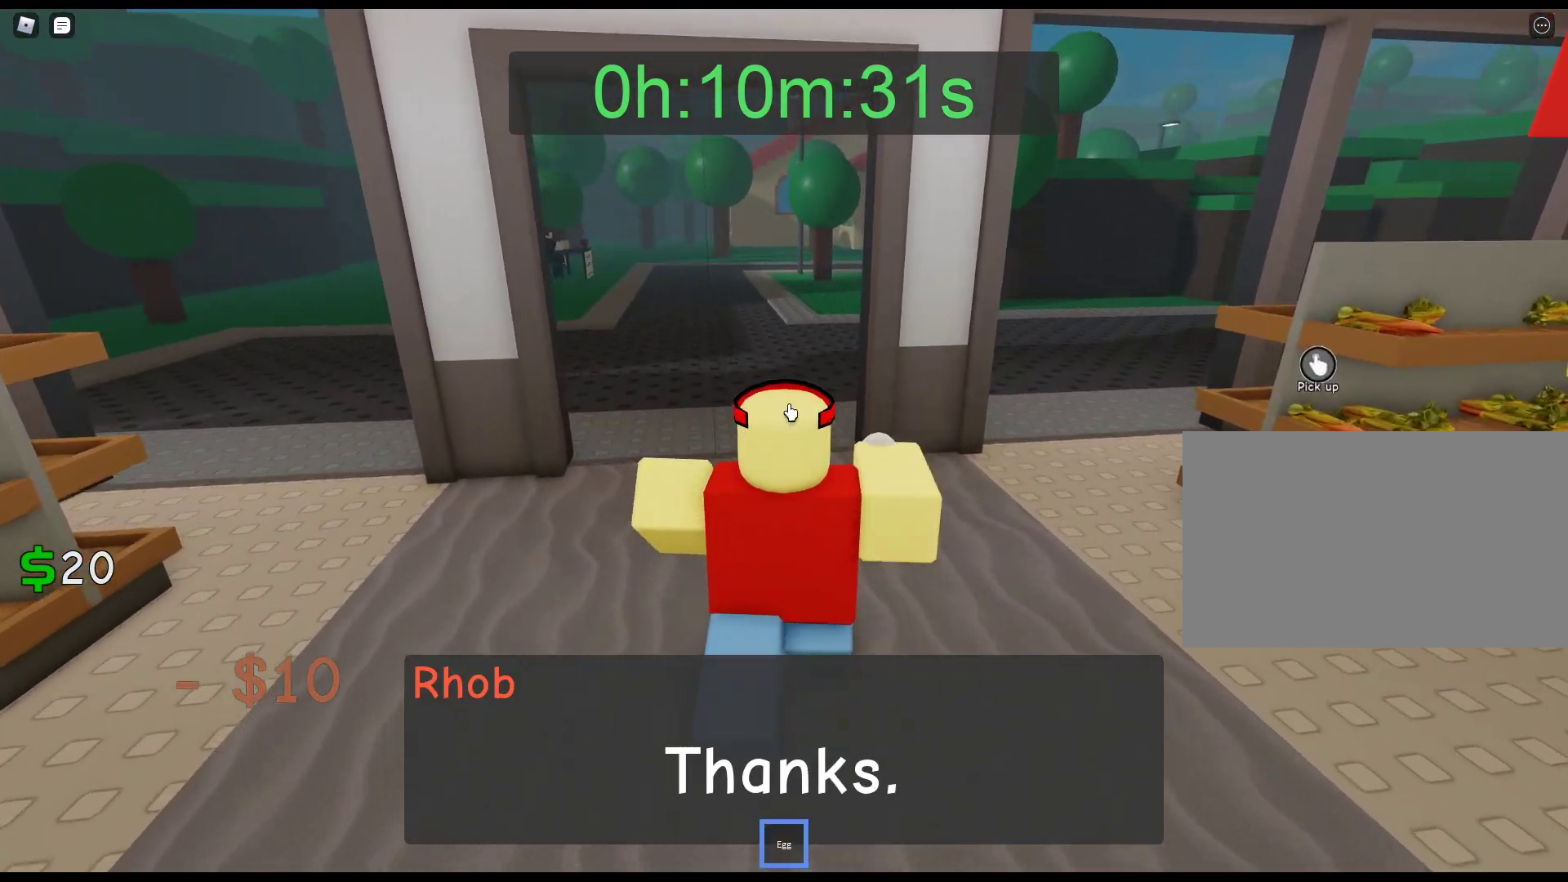
{"keys": ["w"], "mouse": ["right"], "events": []}
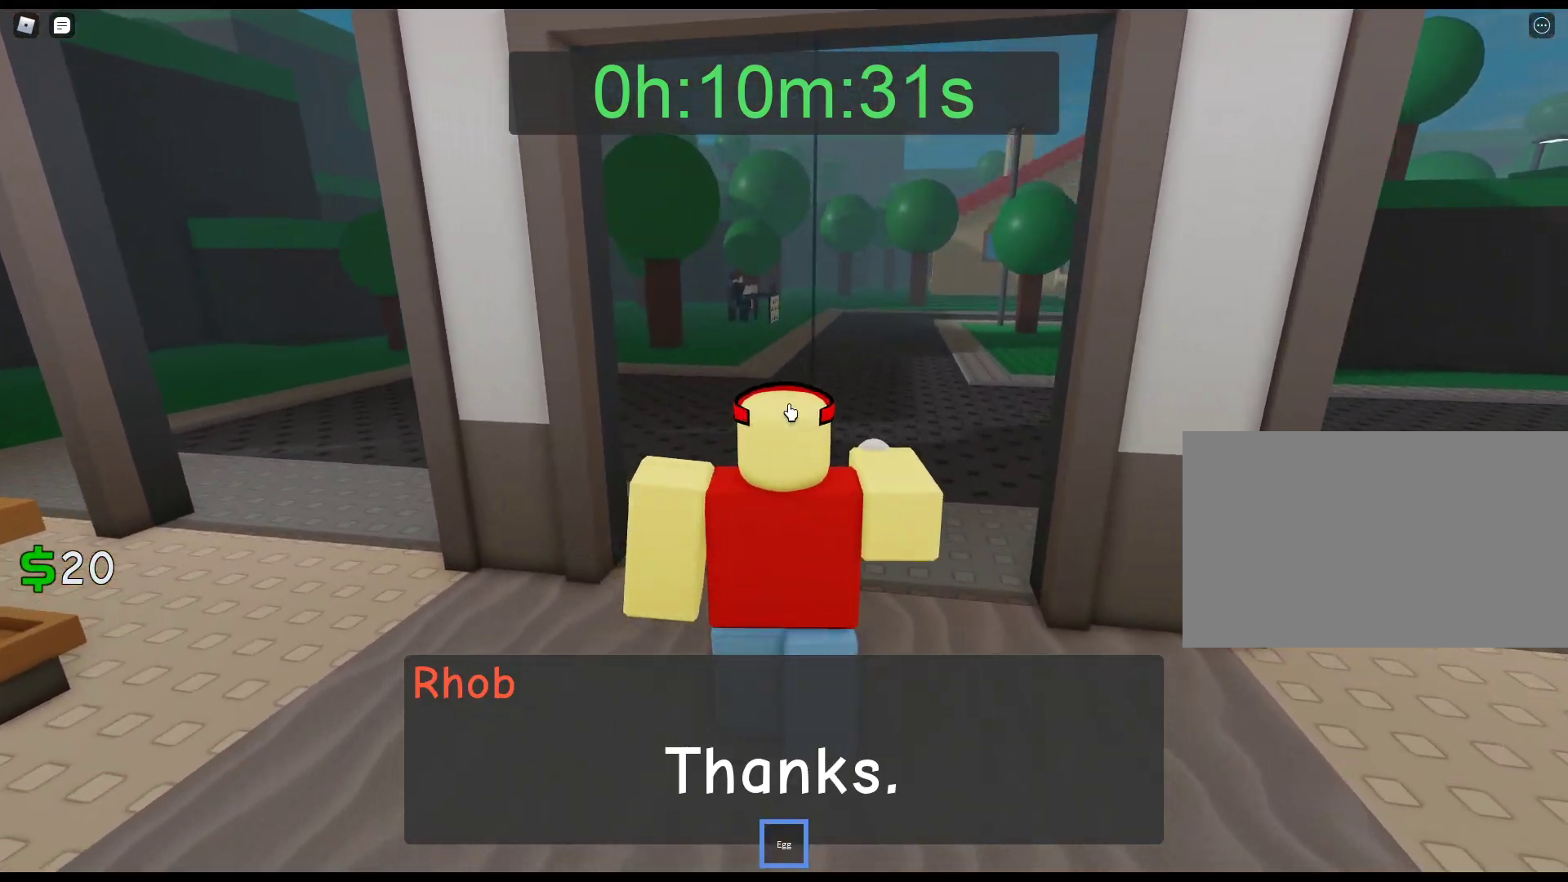
{"keys": ["w"], "mouse": ["right"], "events": []}
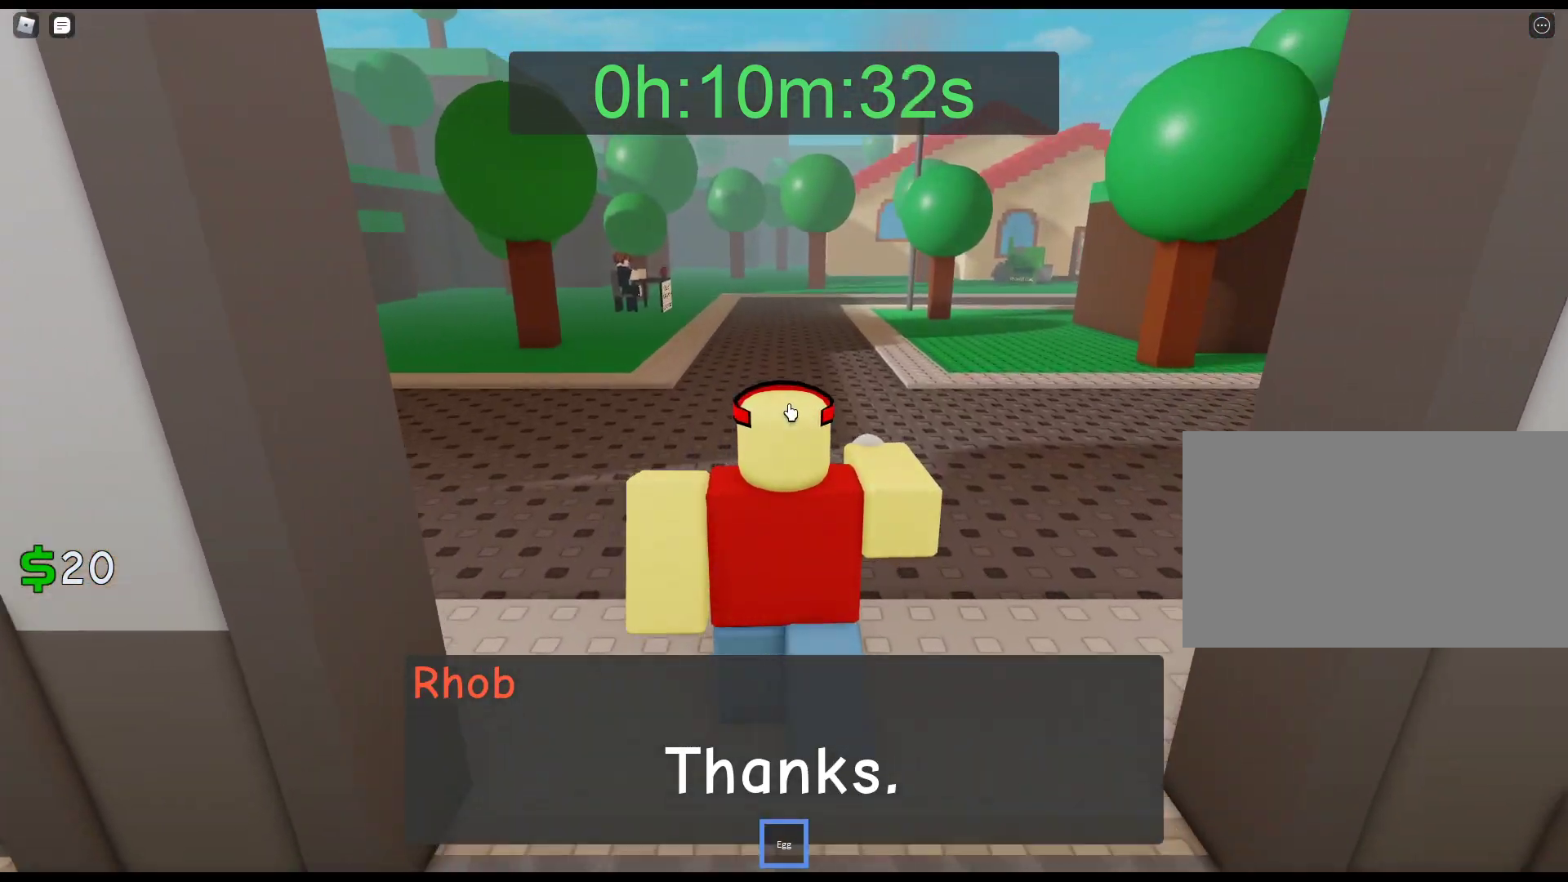
{"keys": ["w"], "mouse": [], "events": [[367, "mouse_right", "up"]]}
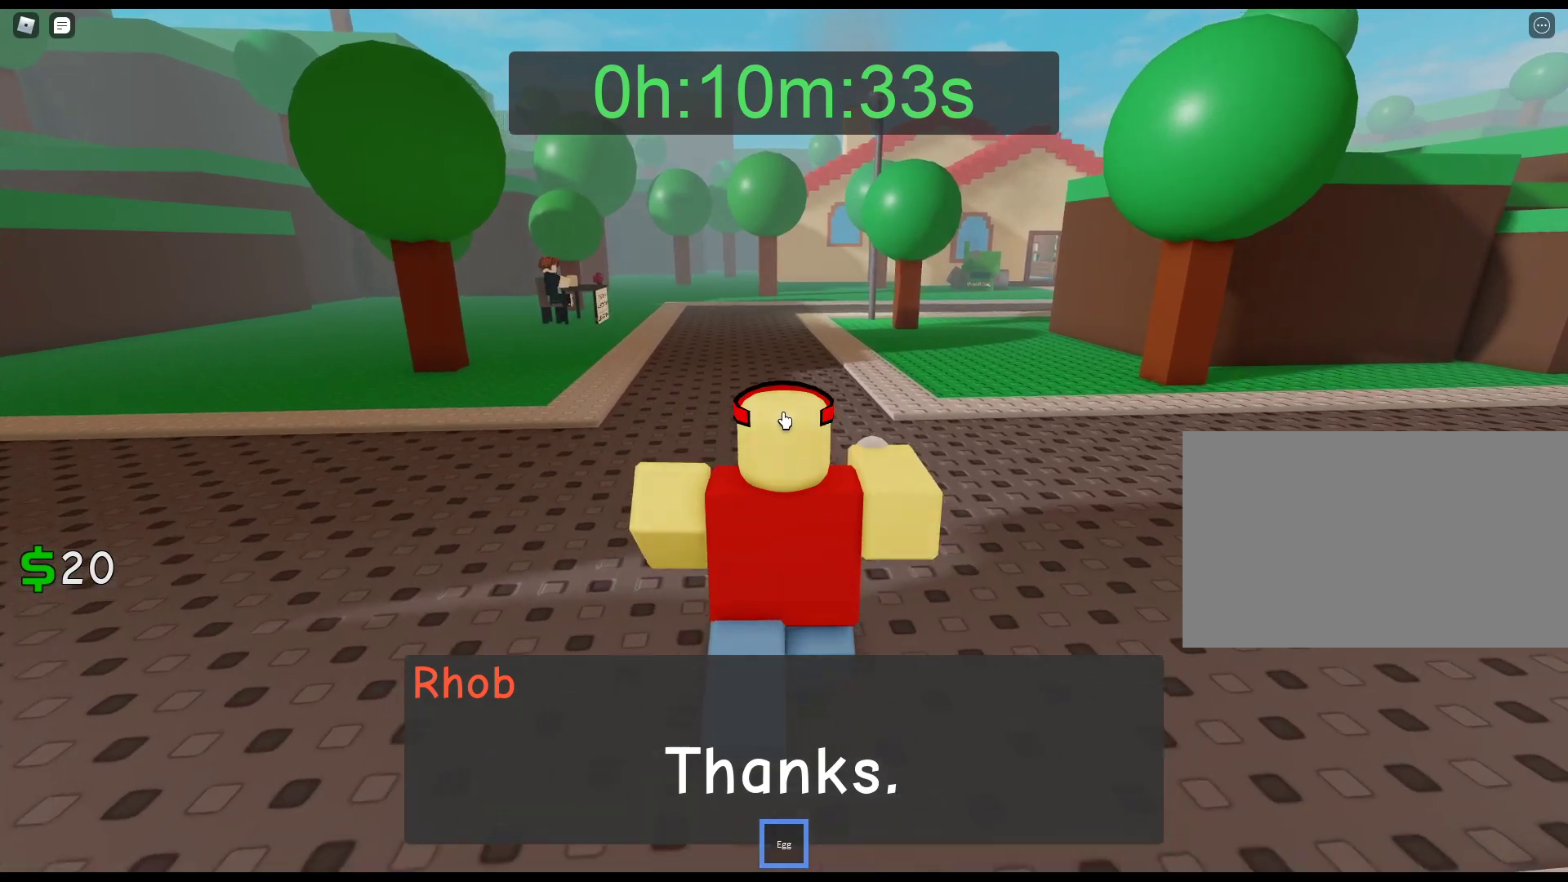
{"keys": ["w"], "mouse": ["right"], "events": [[183, "mouse_right", "down"]]}
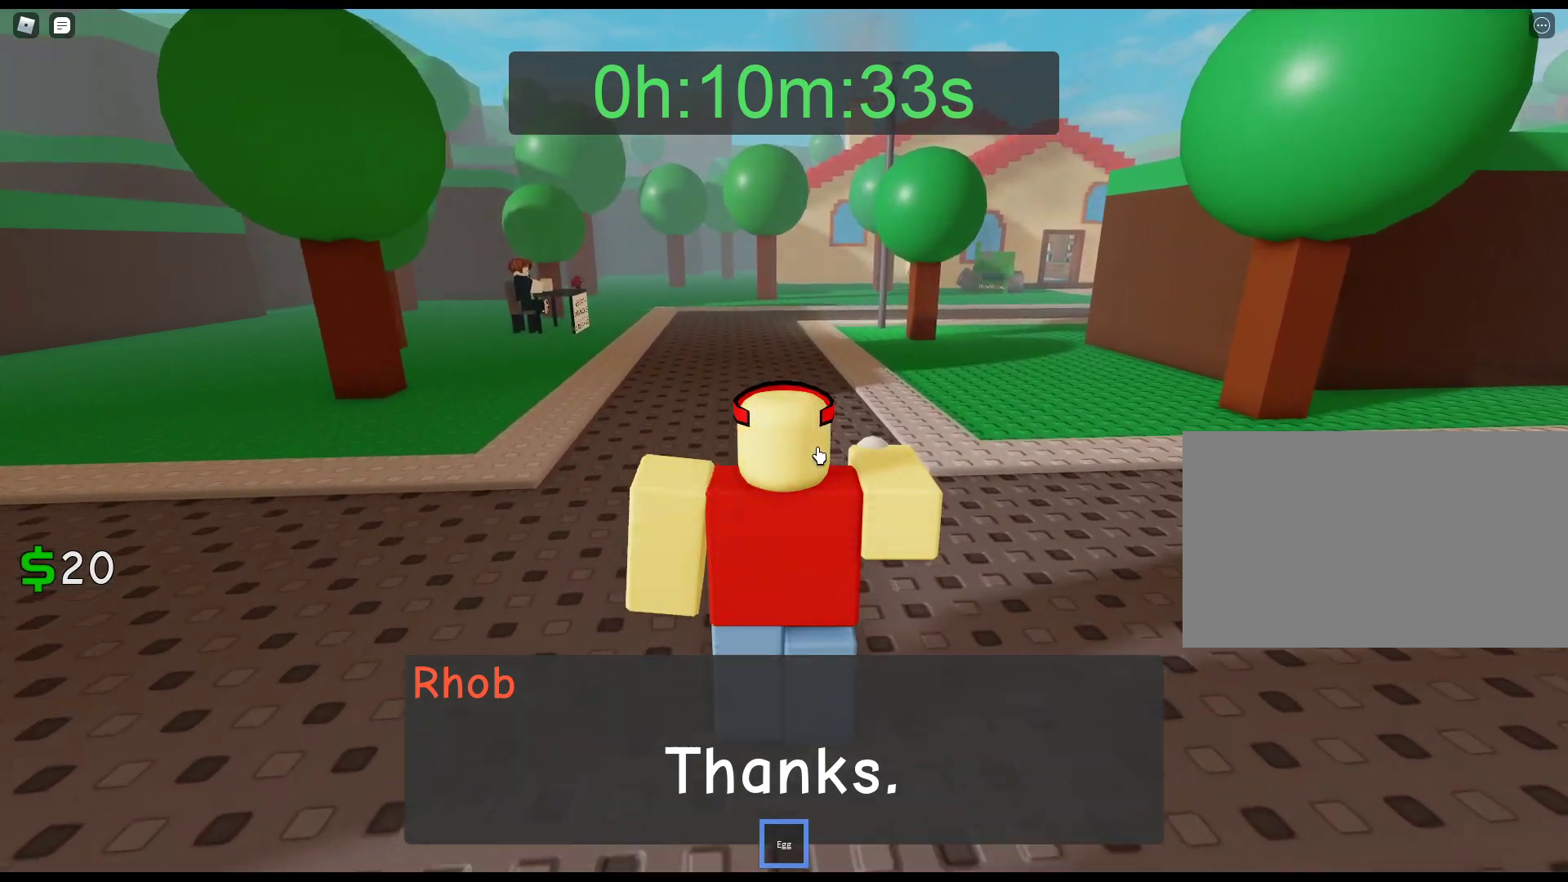
{"keys": ["w"], "mouse": ["right"], "events": []}
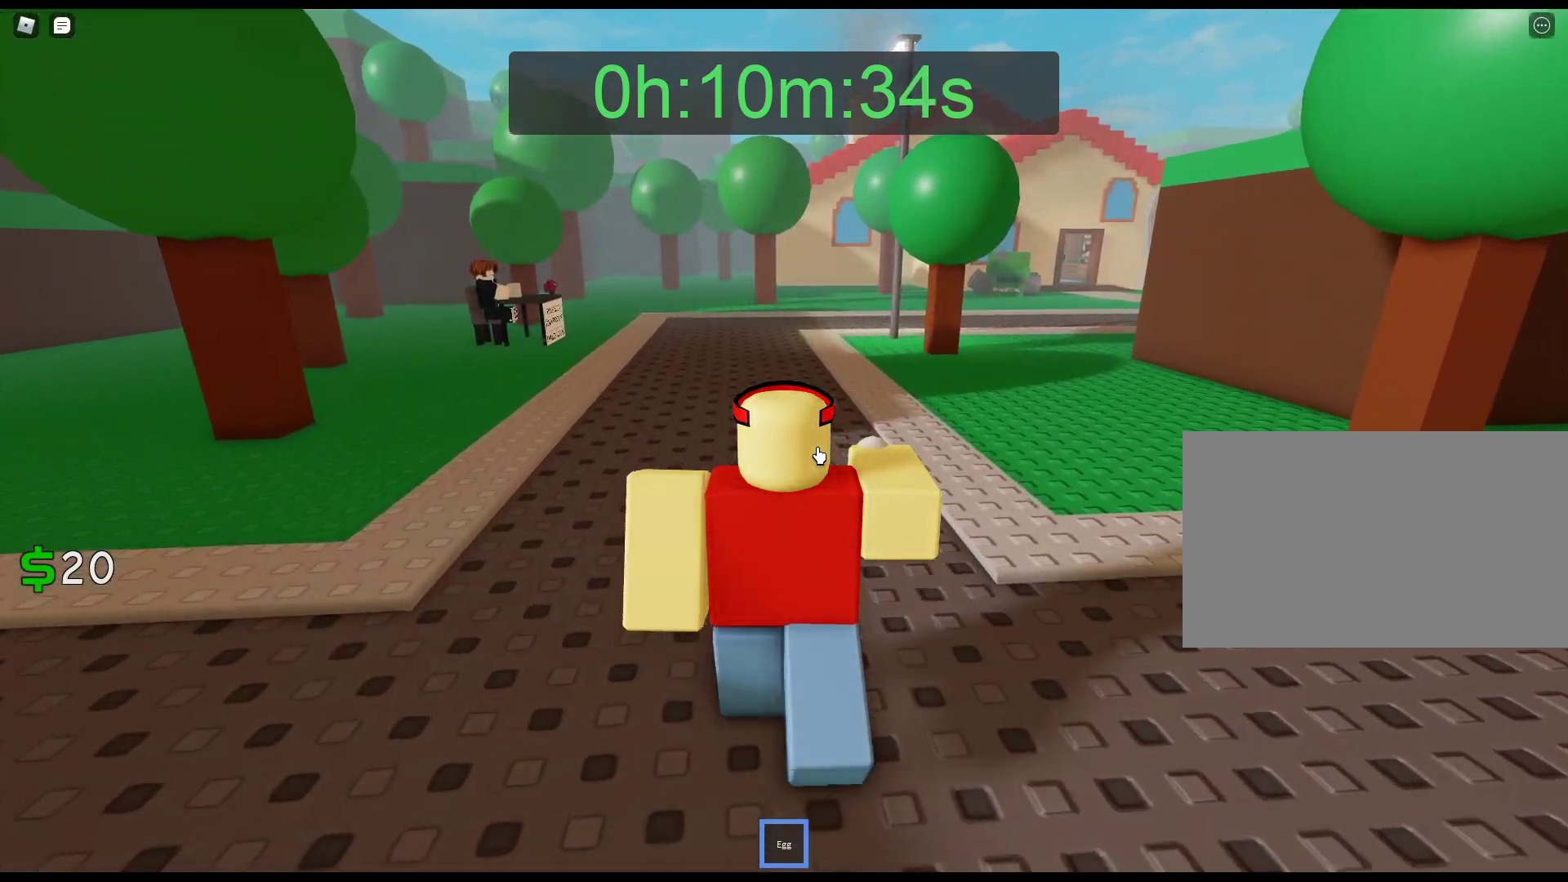
{"keys": ["w"], "mouse": ["right"], "events": []}
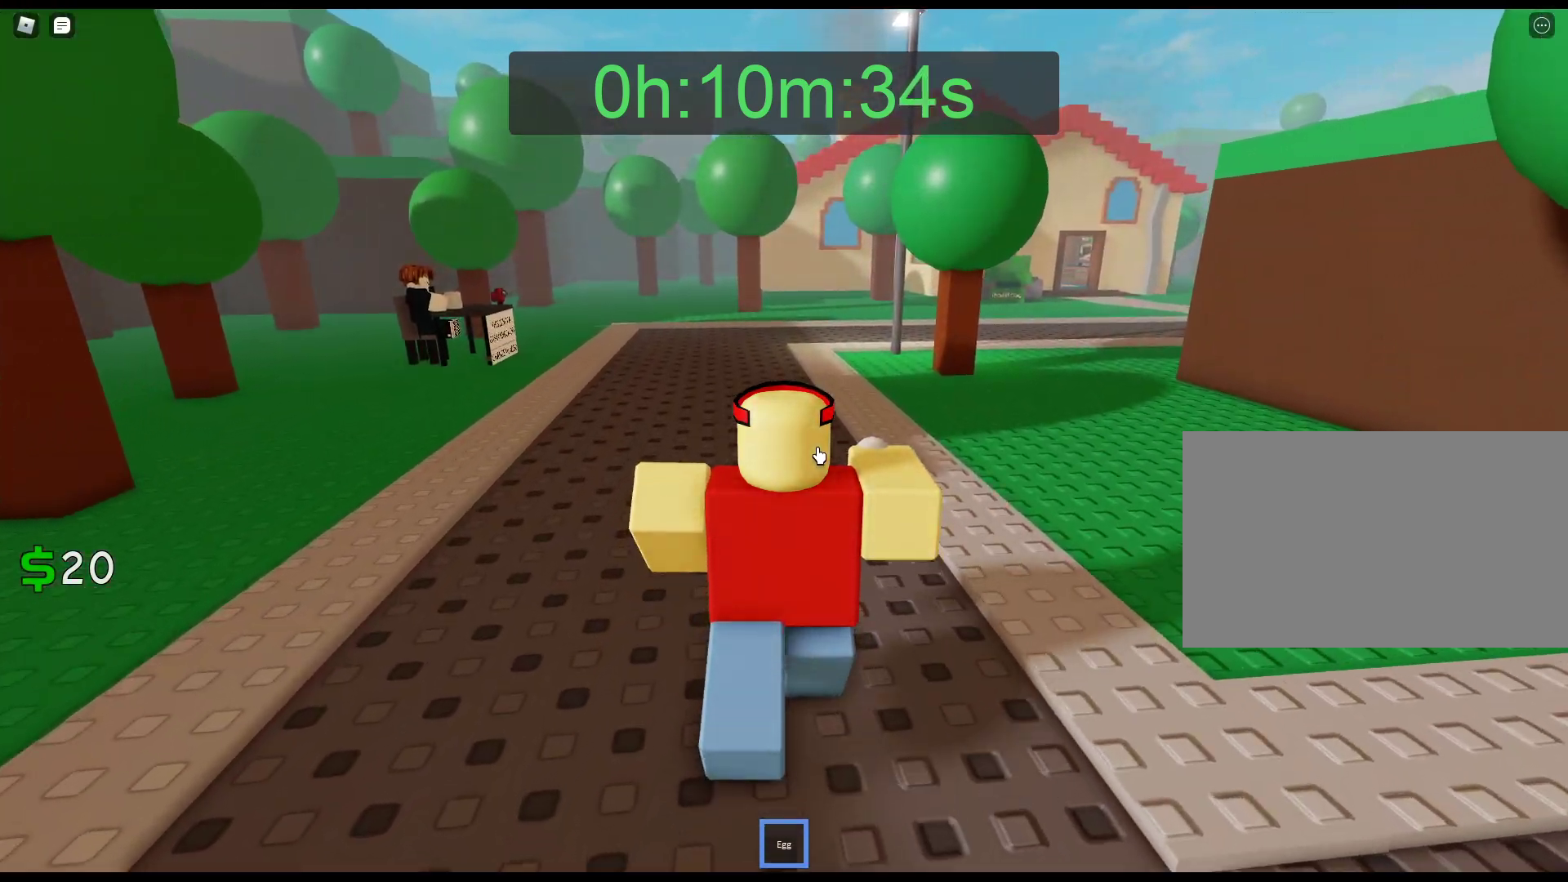
{"keys": ["w"], "mouse": ["right"], "events": []}
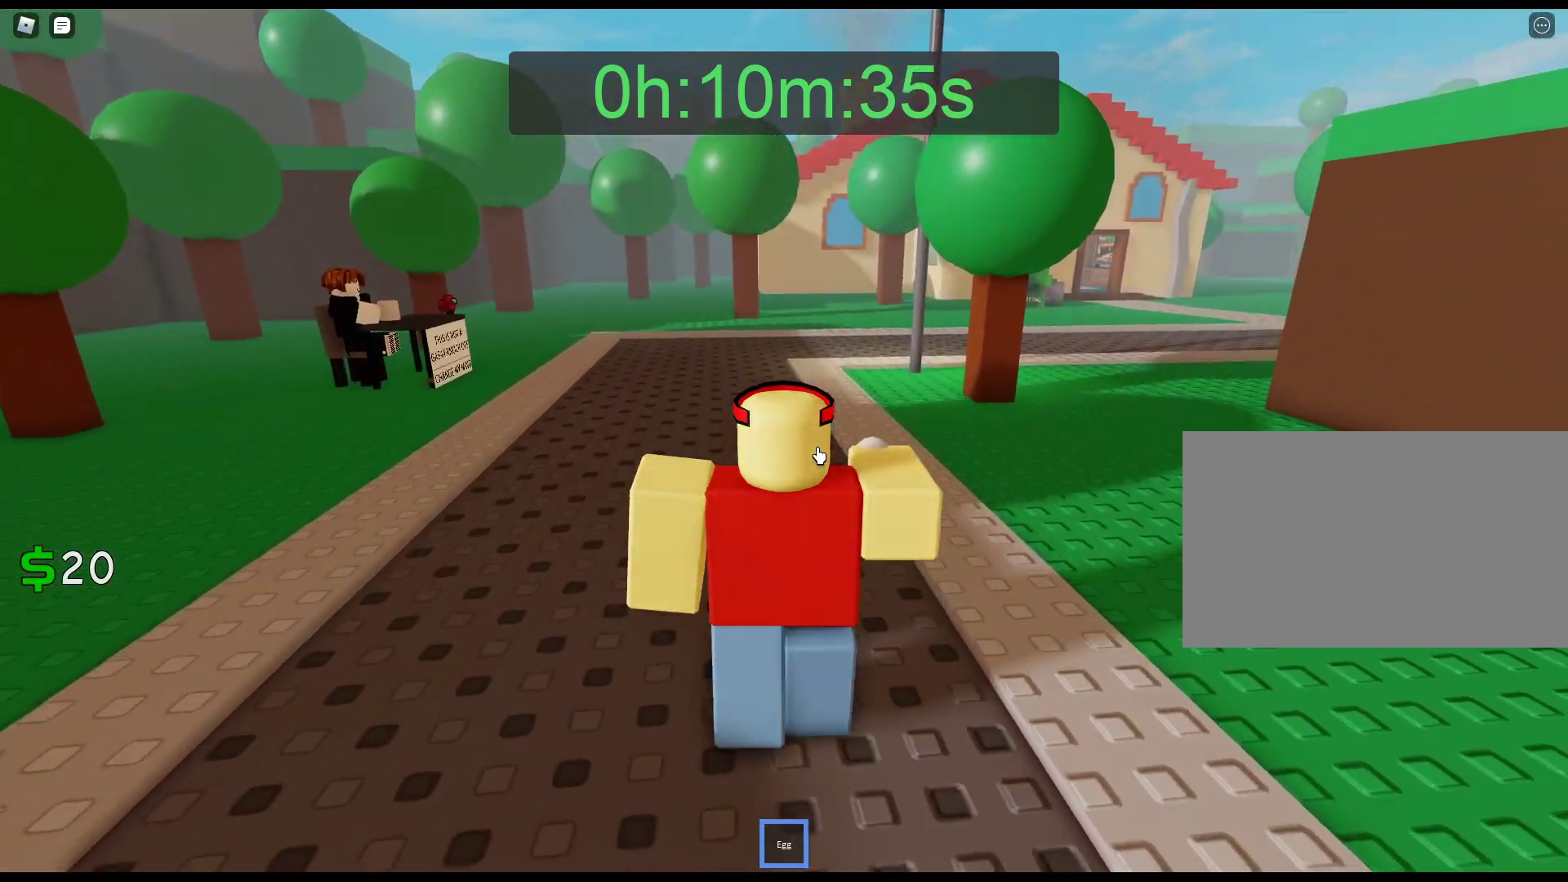
{"keys": ["w"], "mouse": ["right"], "events": []}
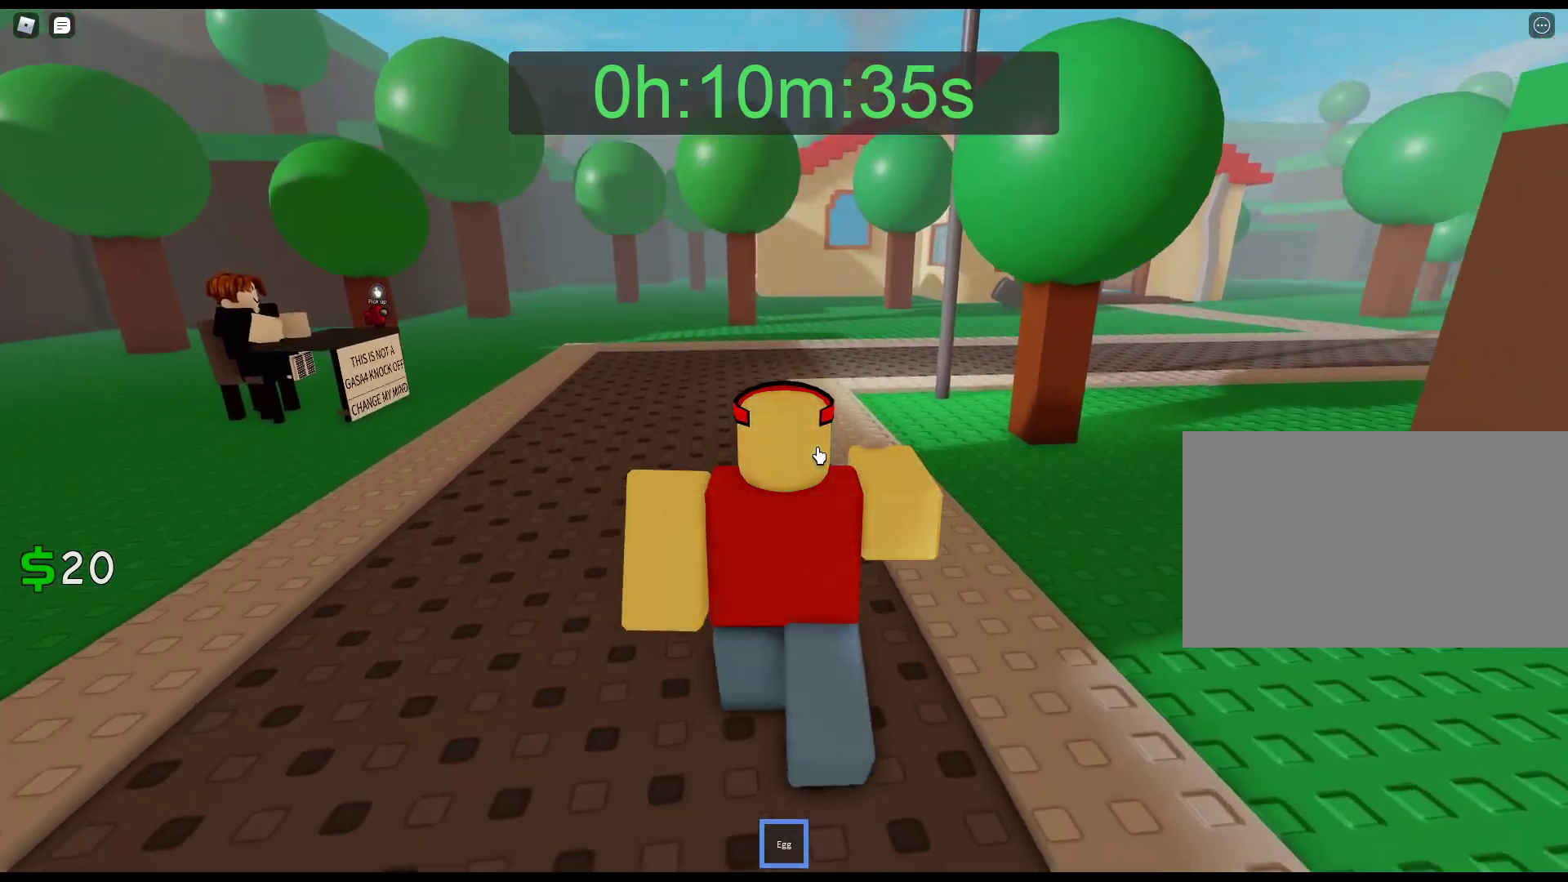
{"keys": ["w"], "mouse": ["right"], "events": []}
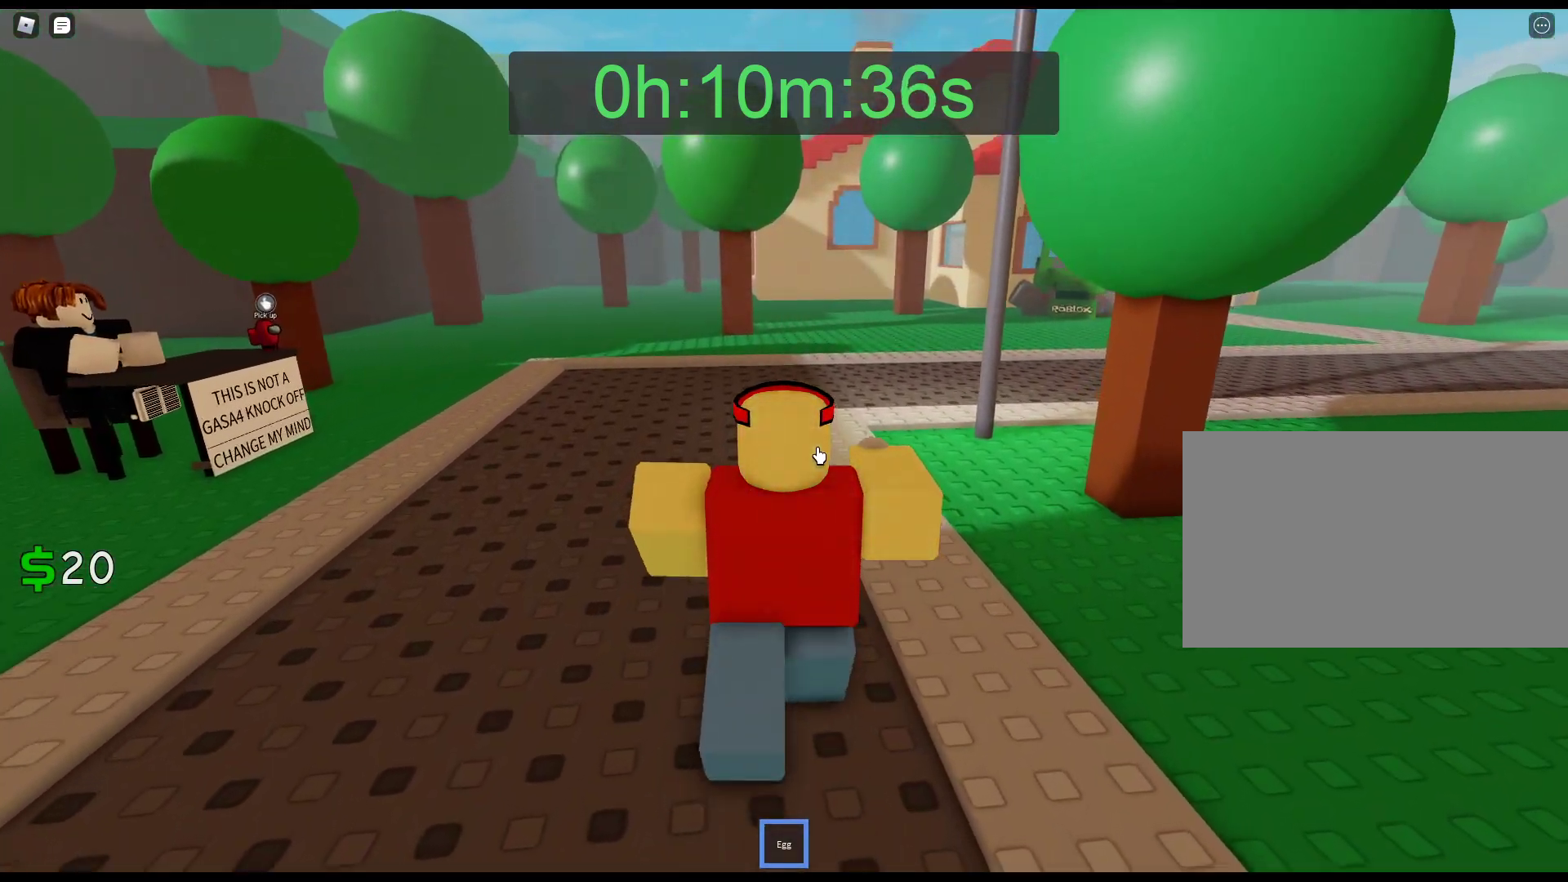
{"keys": ["w"], "mouse": ["right"], "events": []}
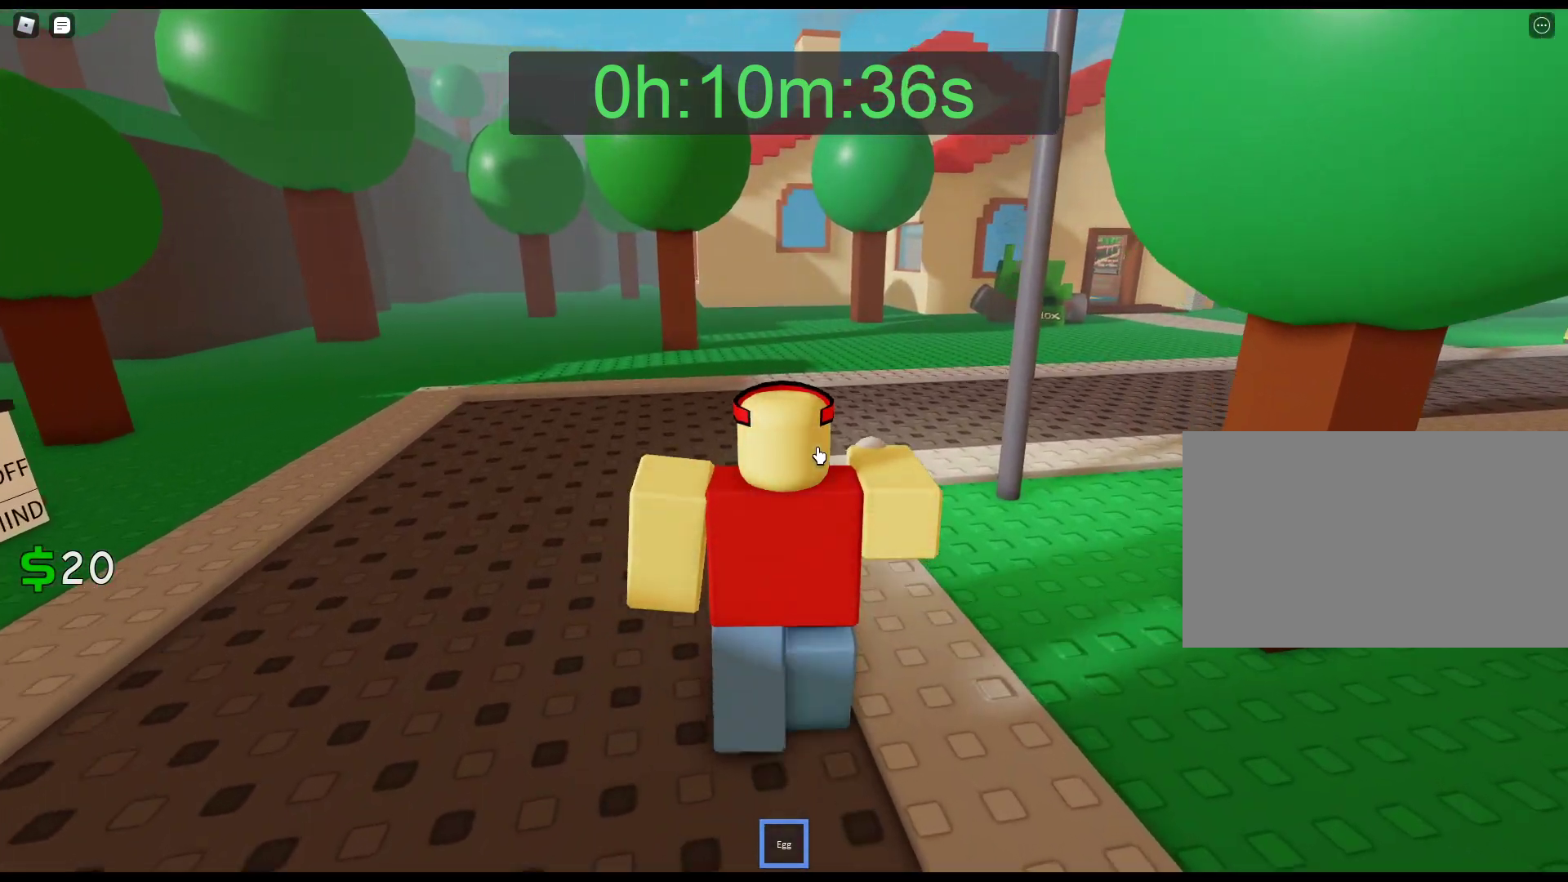
{"keys": ["w"], "mouse": ["right"], "events": []}
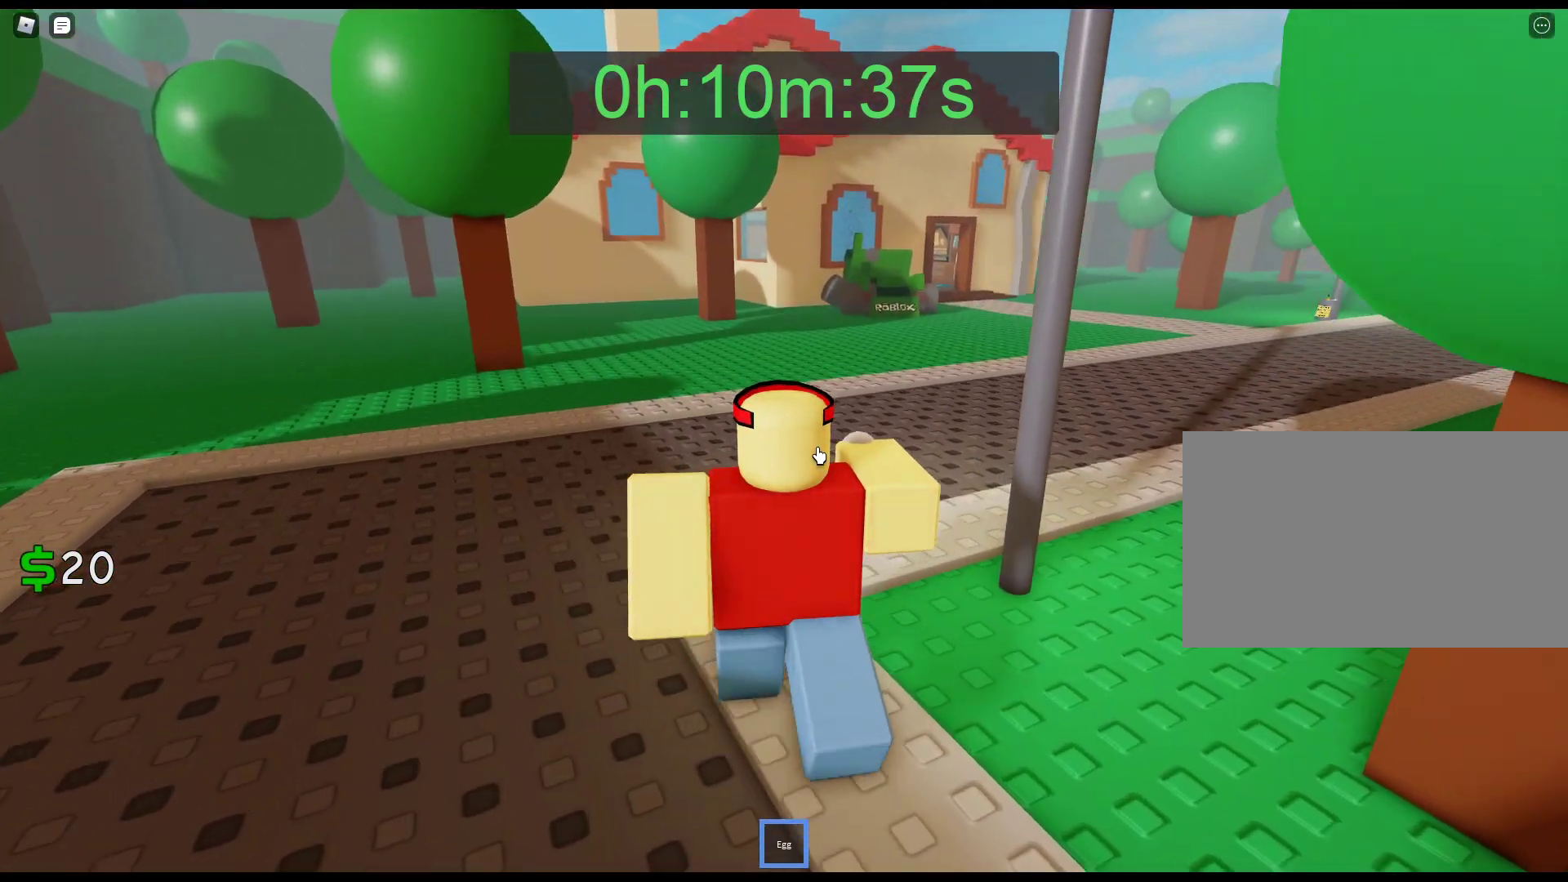
{"keys": ["w"], "mouse": ["right"], "events": []}
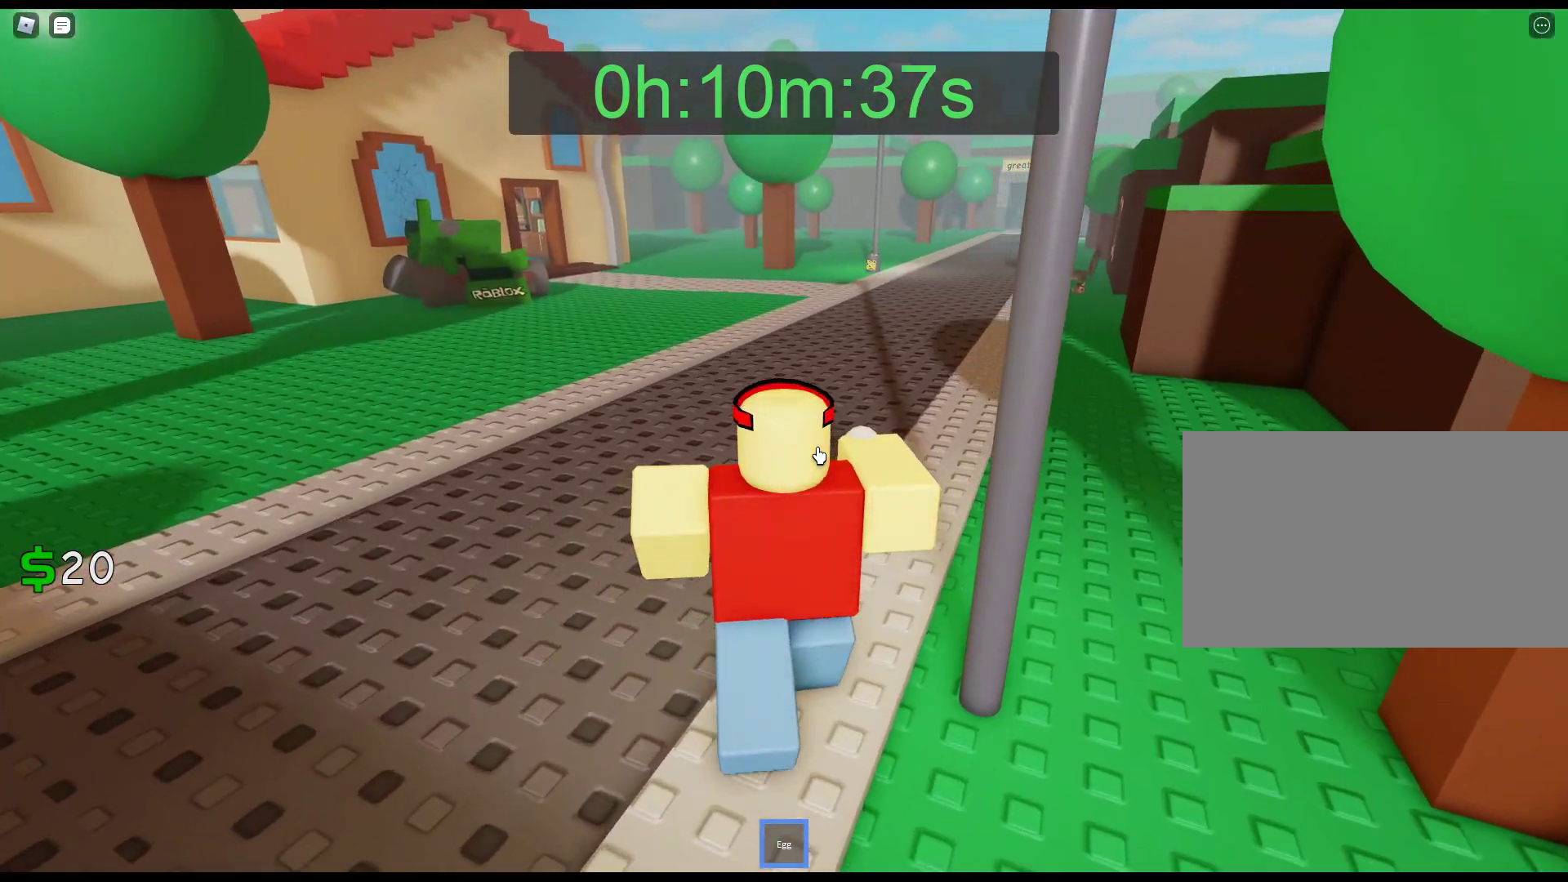
{"keys": ["w"], "mouse": ["right"], "events": []}
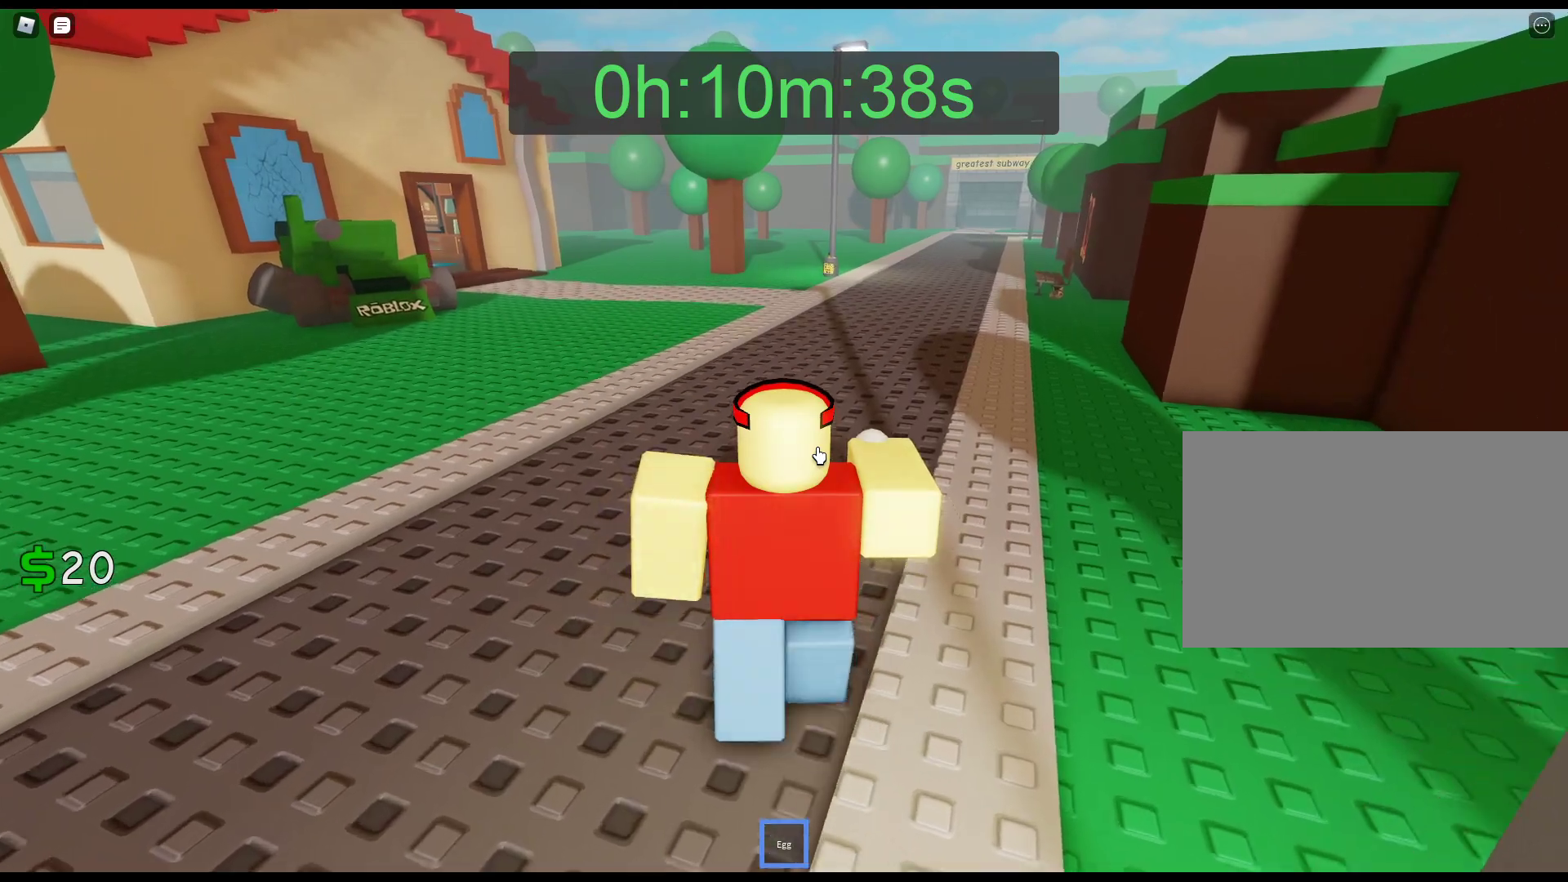
{"keys": ["w"], "mouse": ["right"], "events": []}
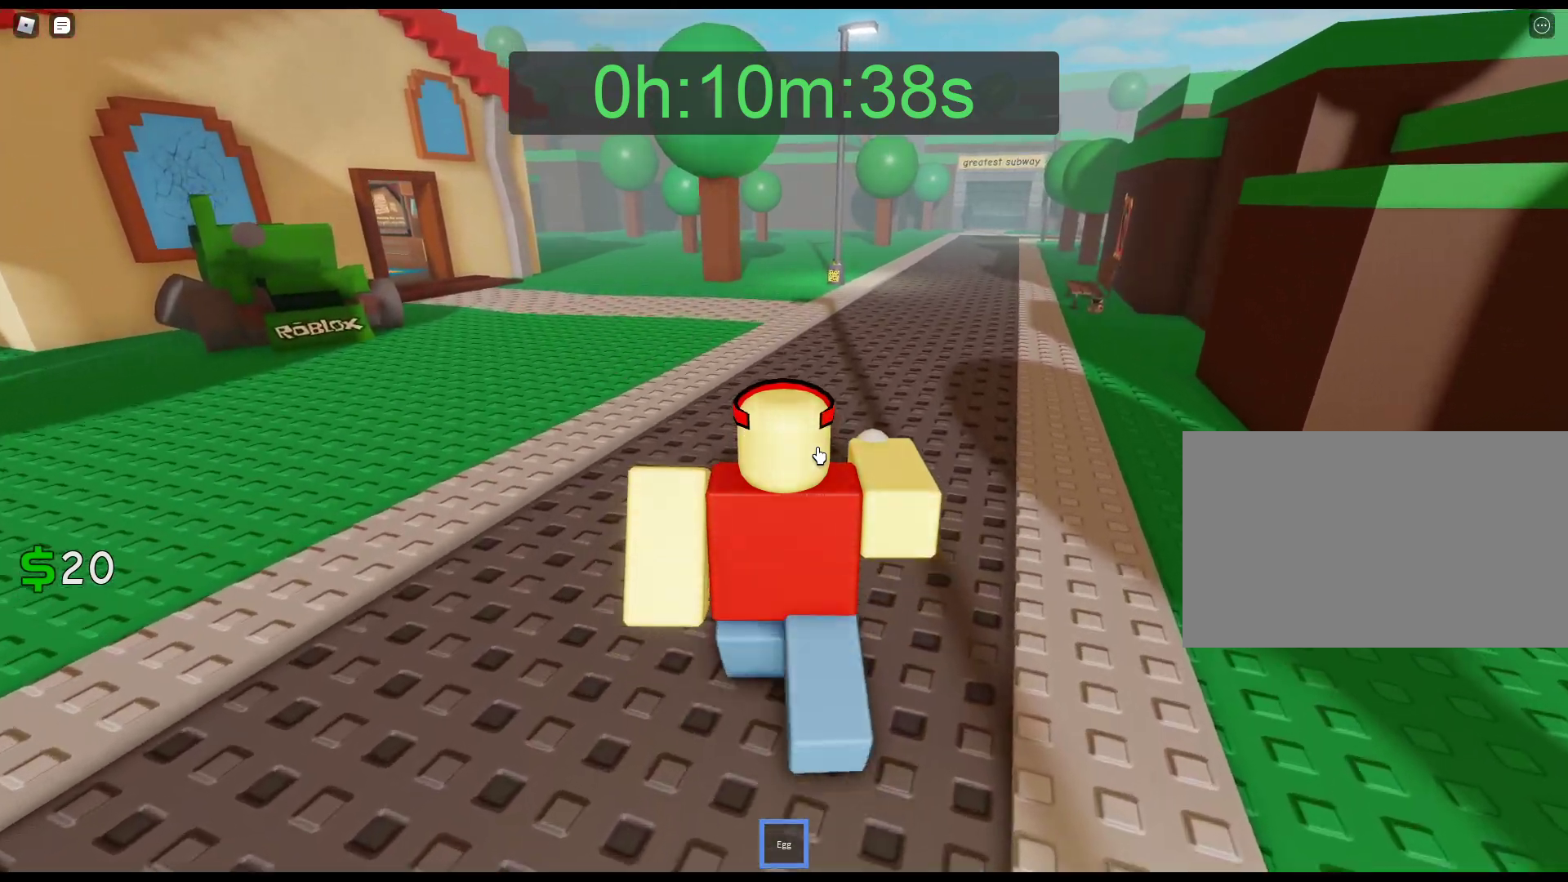
{"keys": ["w"], "mouse": ["right"], "events": []}
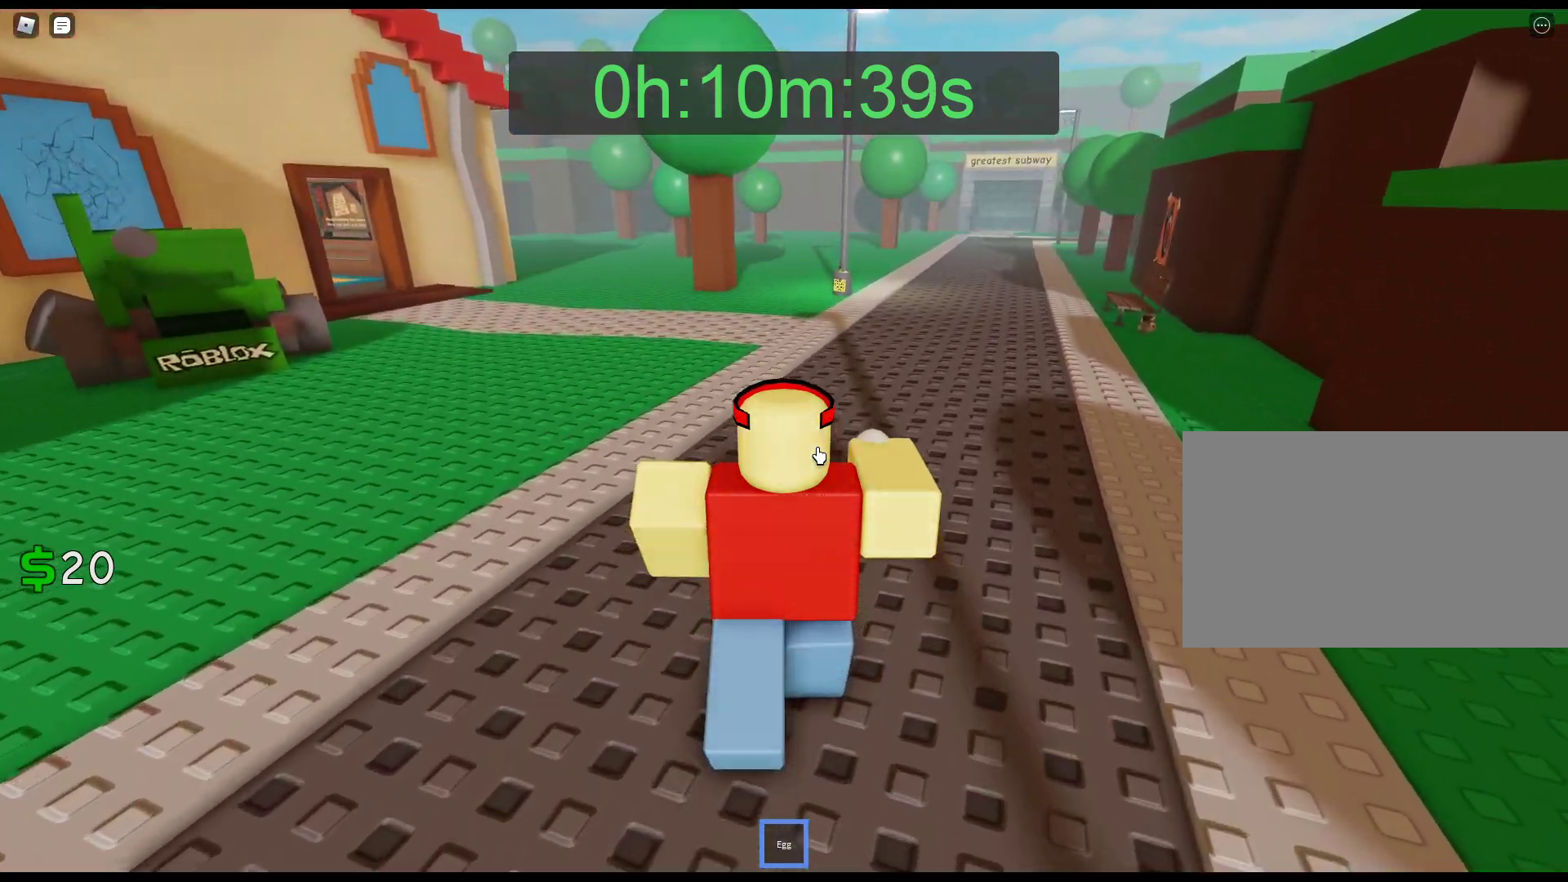
{"keys": ["w"], "mouse": ["right"], "events": []}
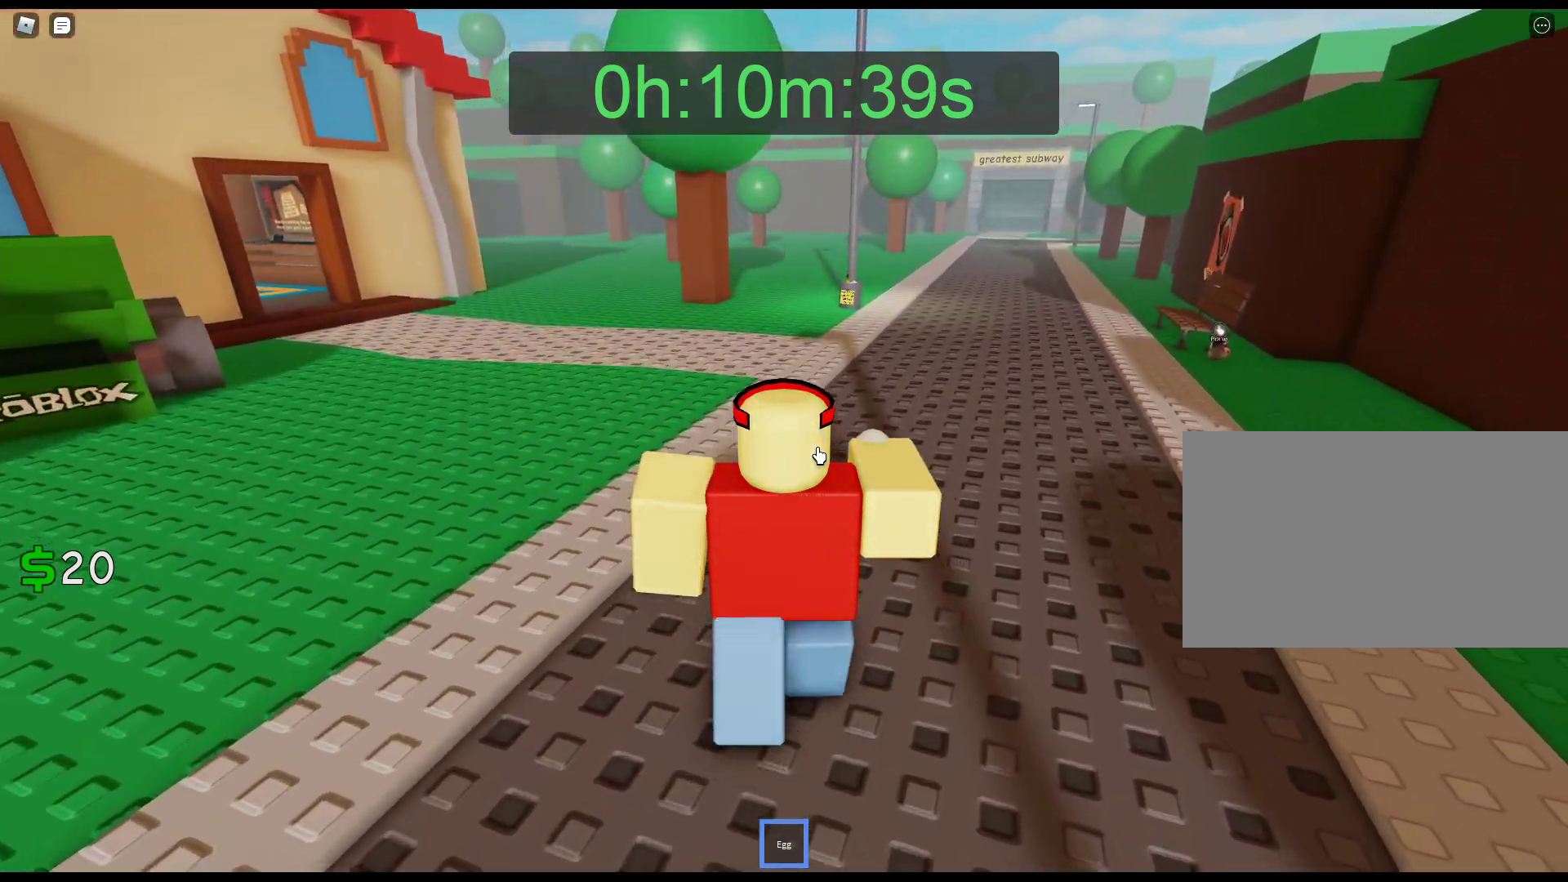
{"keys": ["w"], "mouse": ["right"], "events": []}
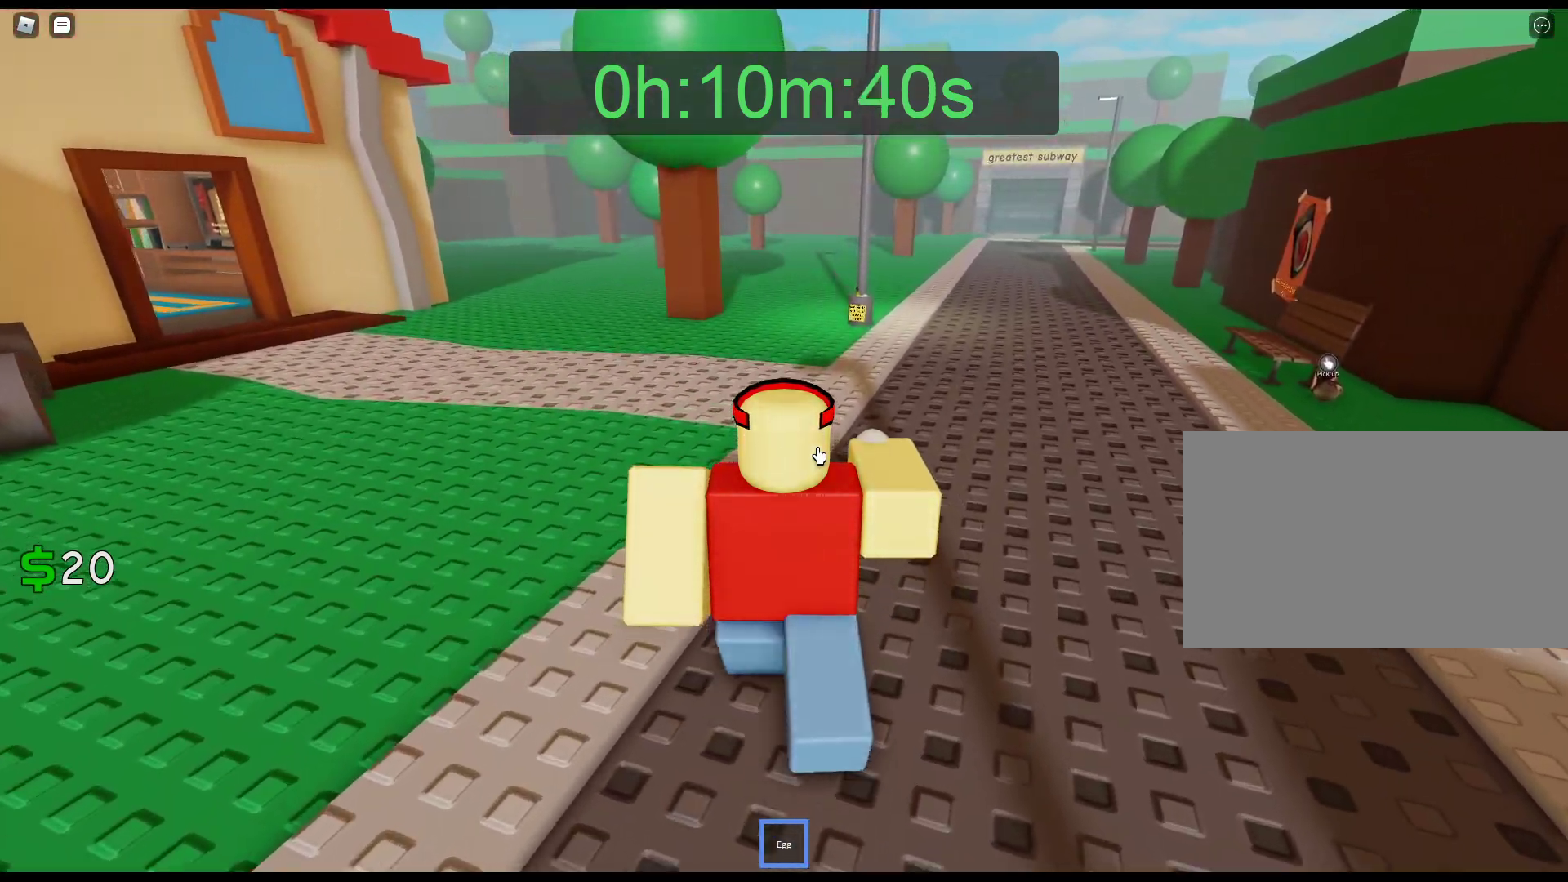
{"keys": ["w"], "mouse": ["right"], "events": []}
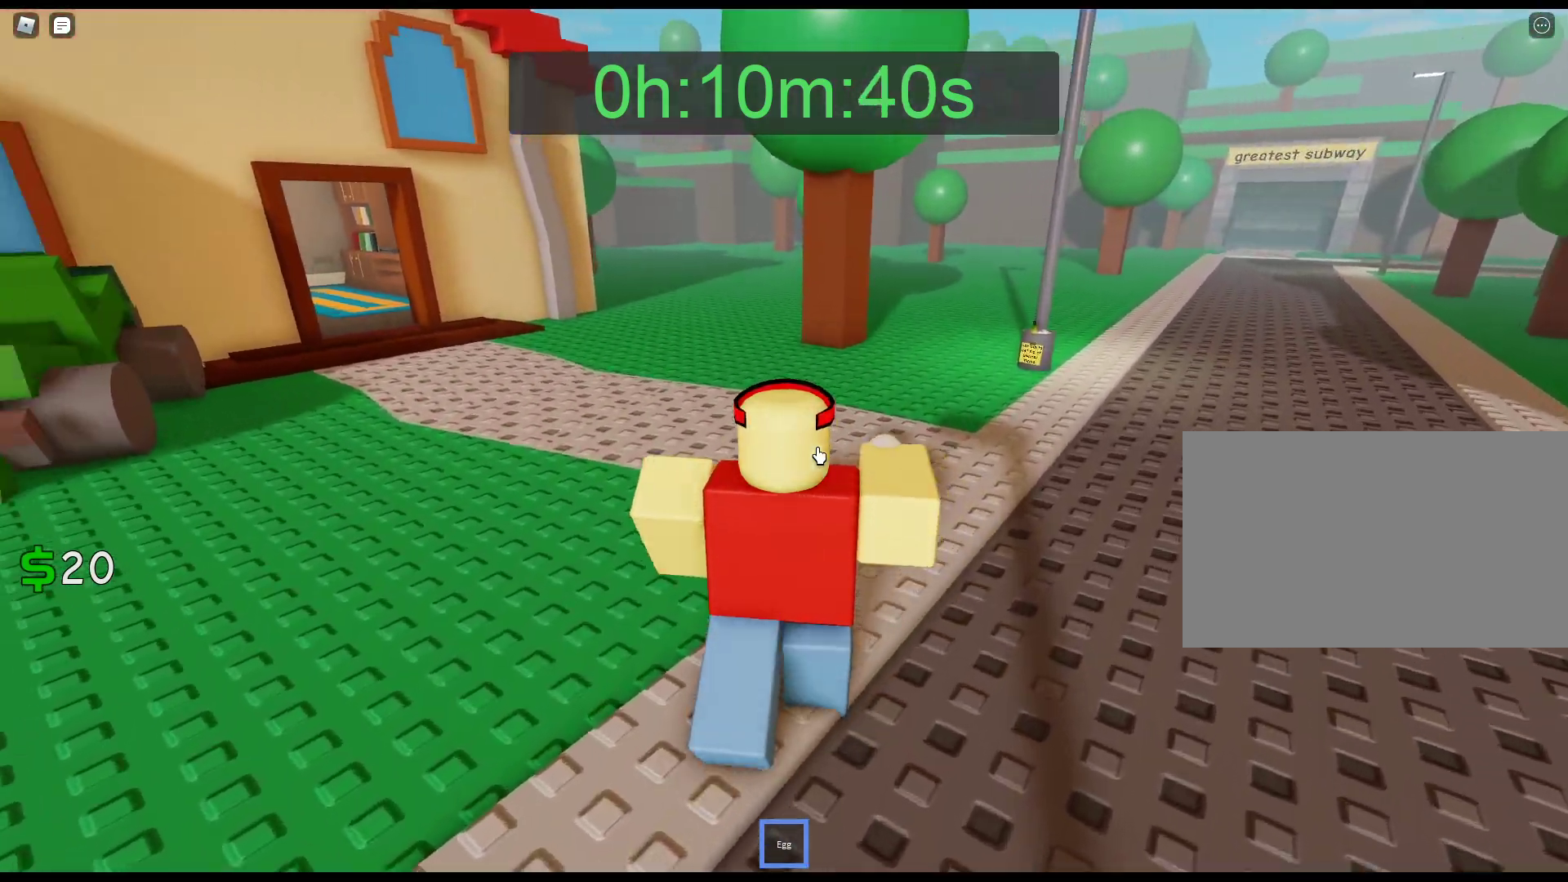
{"keys": ["w"], "mouse": ["right"], "events": []}
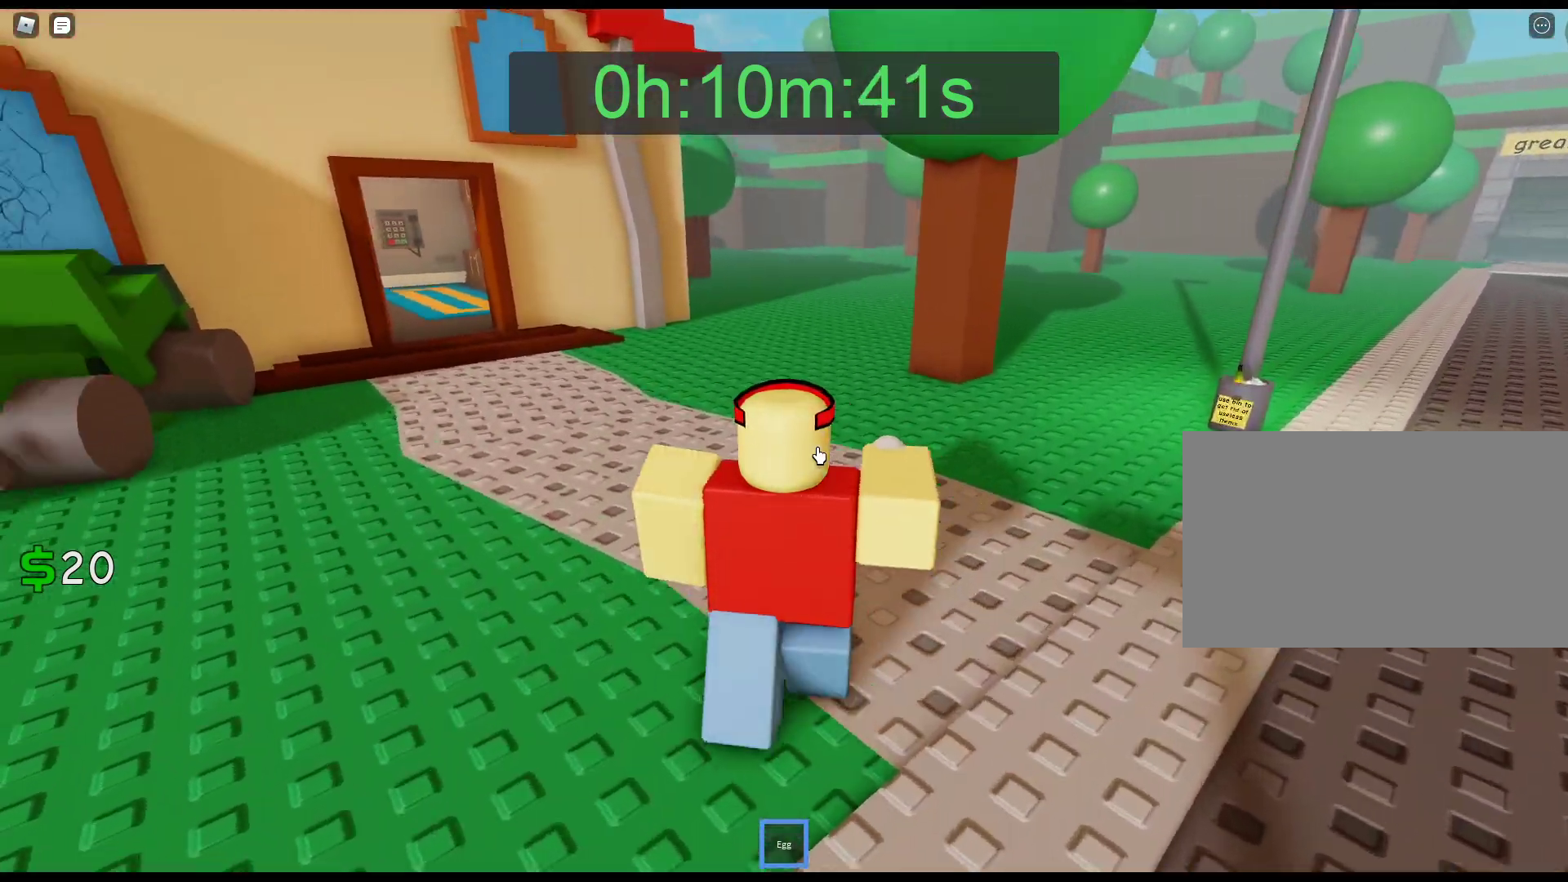
{"keys": ["w"], "mouse": ["right"], "events": []}
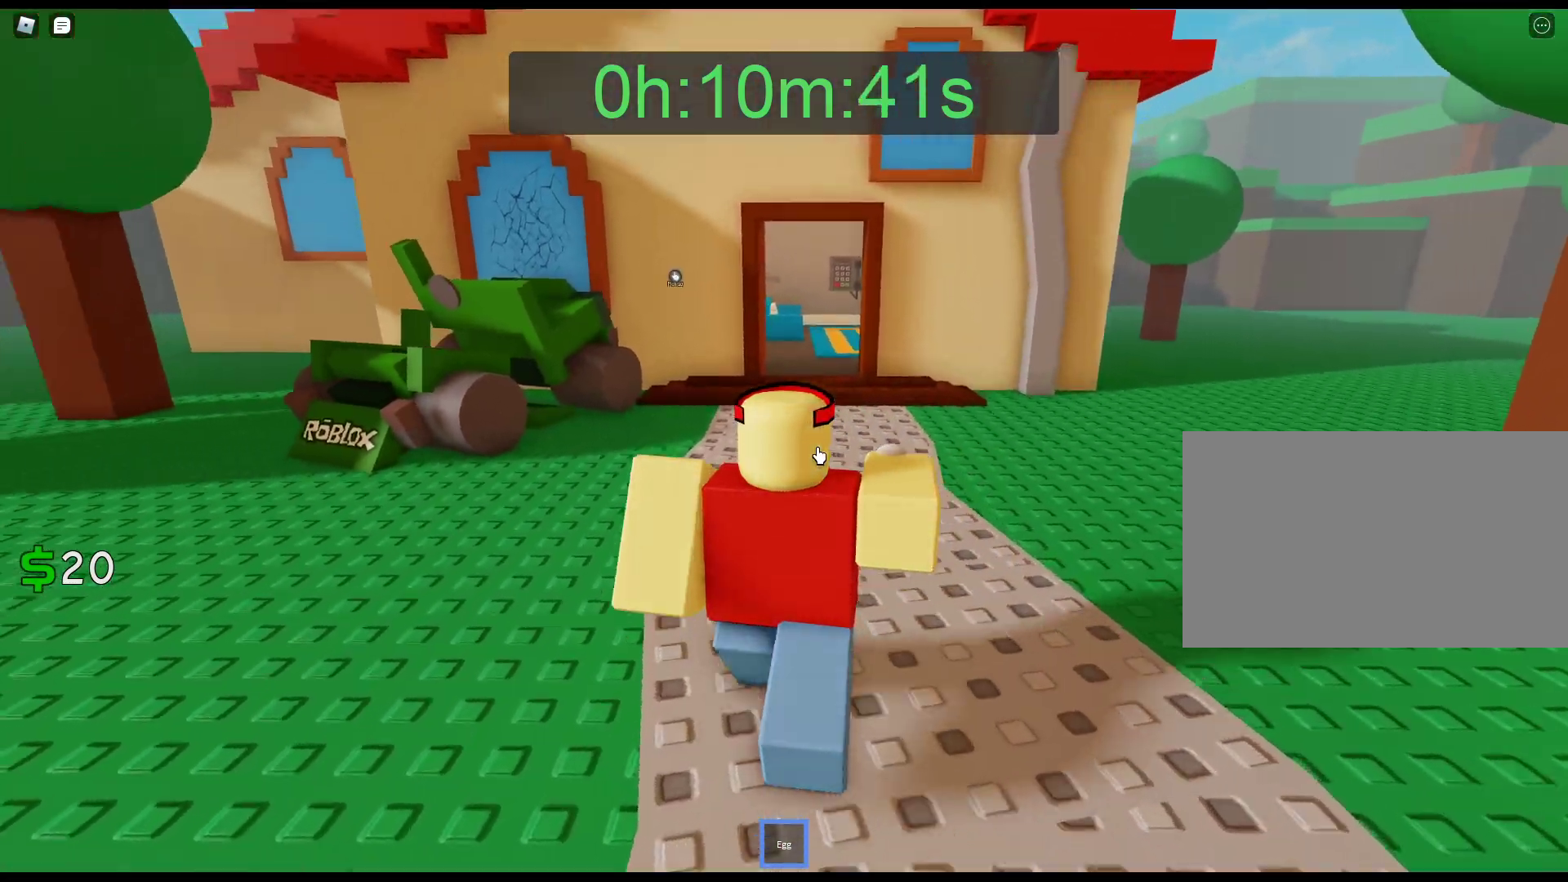
{"keys": ["w"], "mouse": [], "events": [[217, "mouse_right", "up"]]}
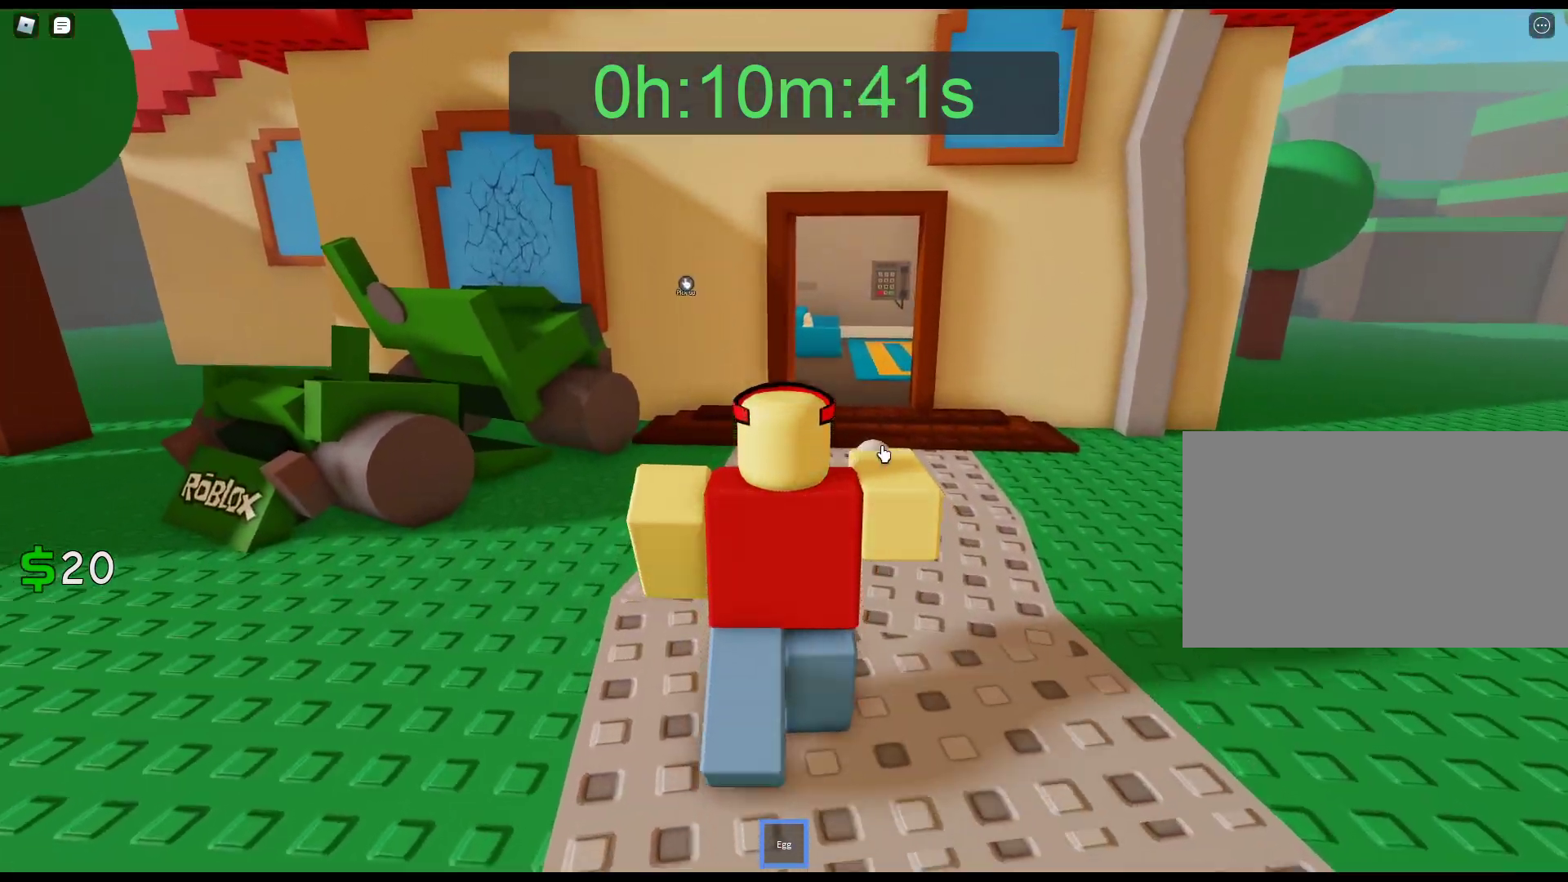
{"keys": ["w"], "mouse": ["right"], "events": [[150, "mouse_right", "down"]]}
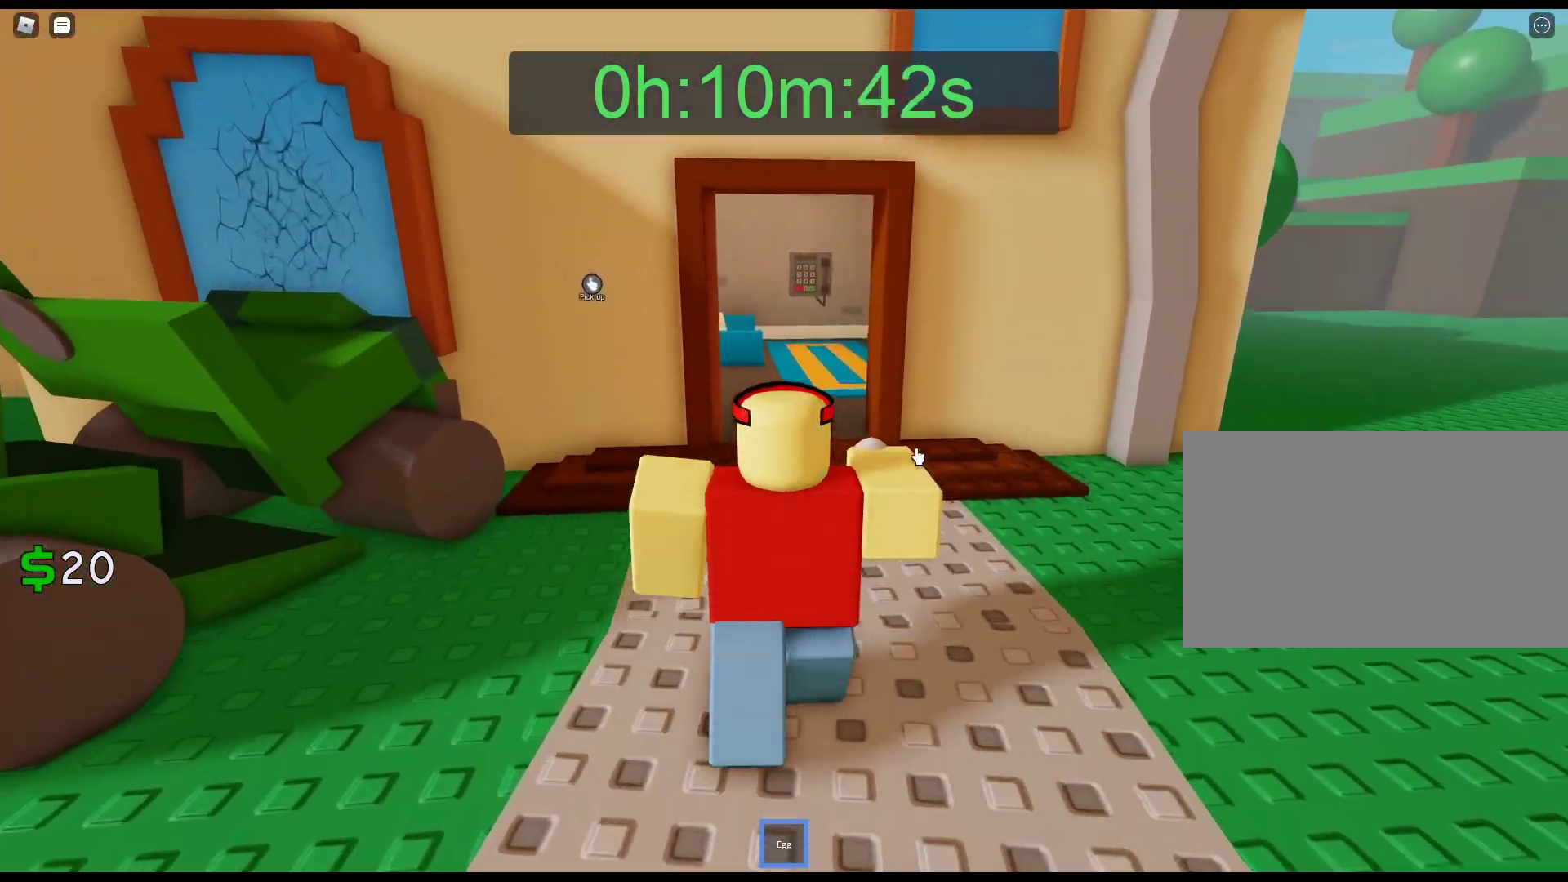
{"keys": ["w"], "mouse": ["right"], "events": []}
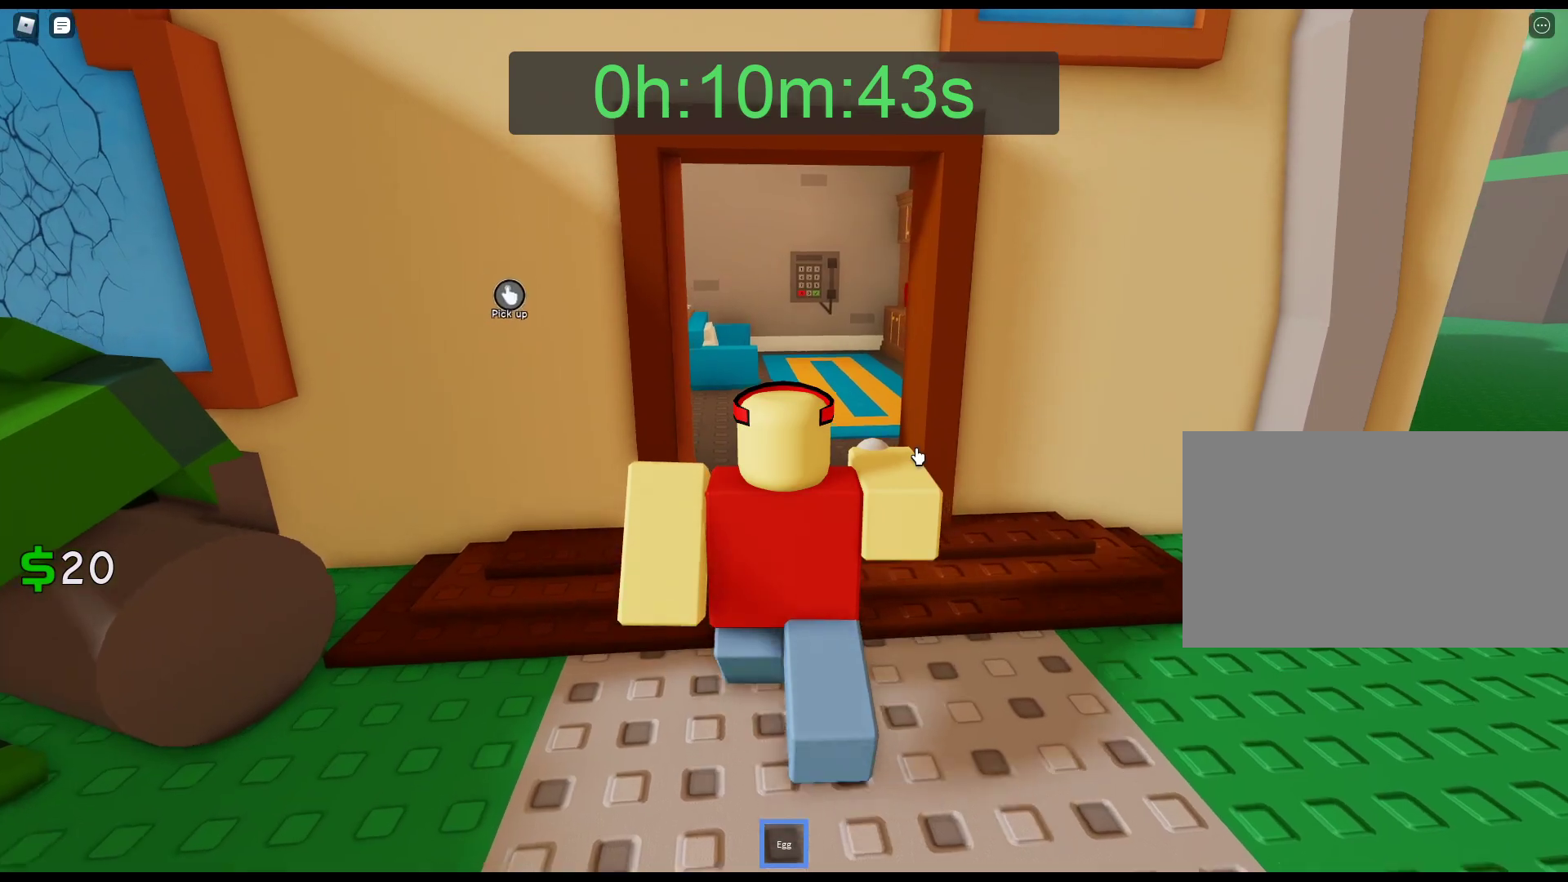
{"keys": ["w"], "mouse": ["right"], "events": []}